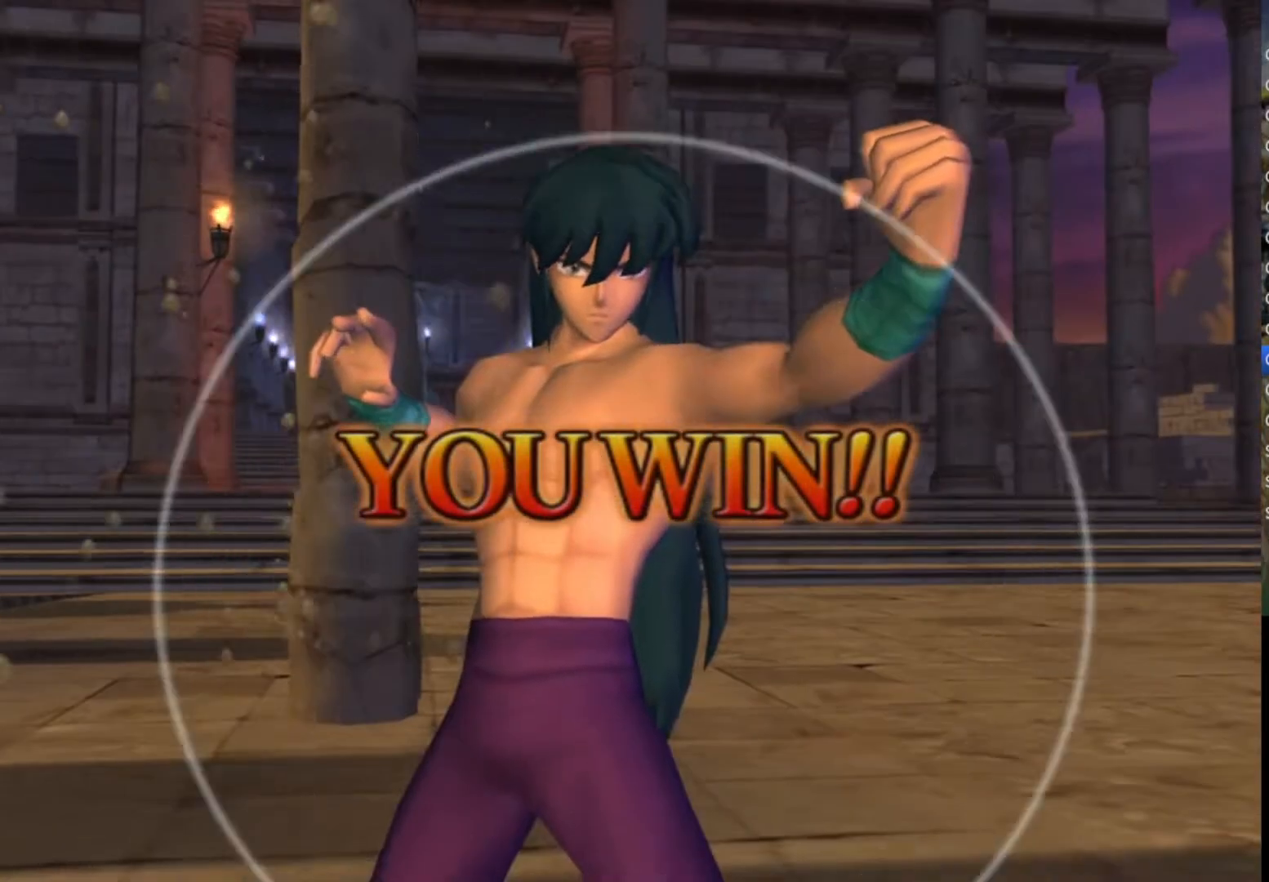
Gameplay with a controller (PlayStation layout); each line is a JSON object with the inputs held at the frame after it. "events" lists button and stick changes between this image and that frame as [ms after this image, input, new state], when the widget could be followed in between. Not read: TOUCHPAD.
{"buttons": ["CROSS"], "left_stick": "center", "right_stick": "center"}
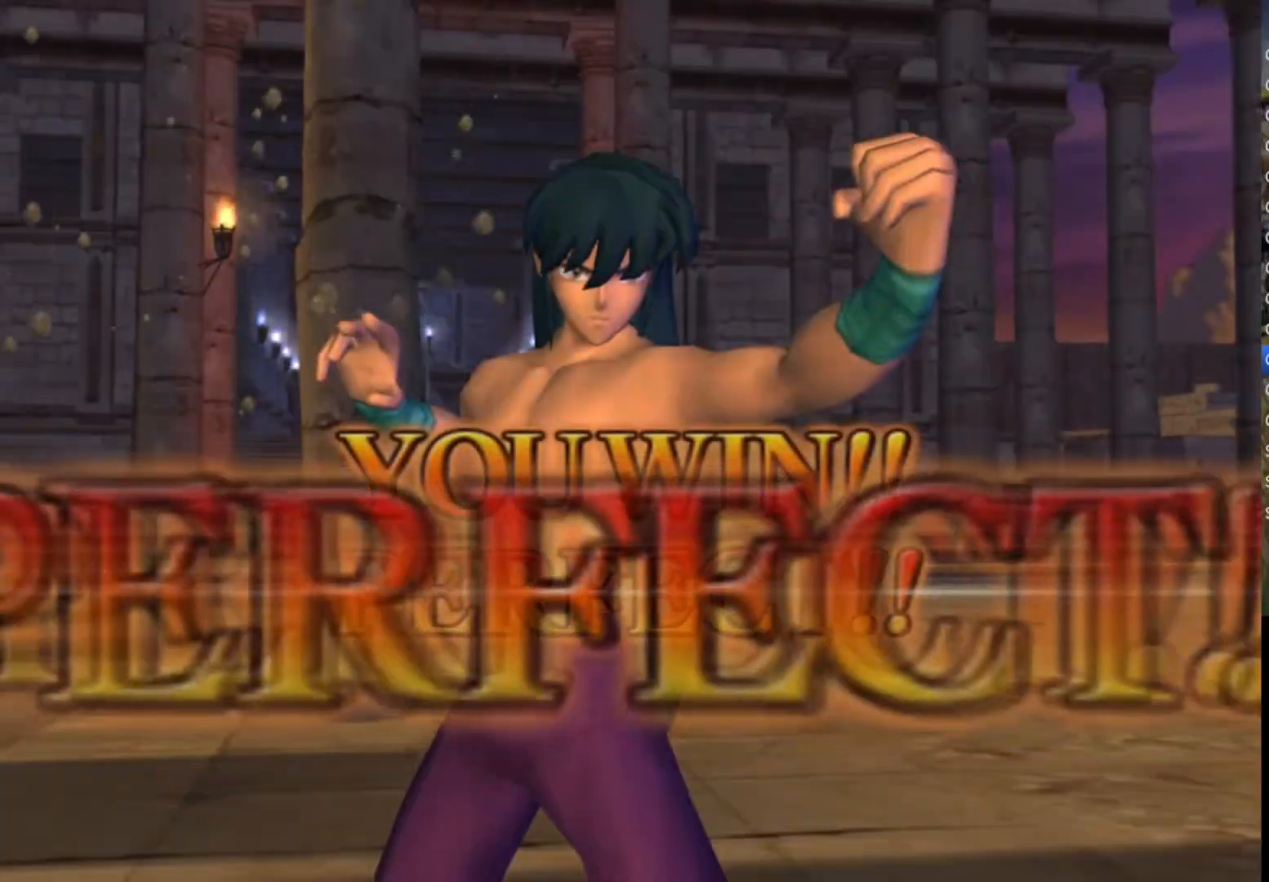
{"buttons": ["CROSS", "CIRCLE"], "left_stick": "center", "right_stick": "center", "events": [[17, "CIRCLE", "down"], [67, "TRIANGLE", "down"], [83, "SQUARE", "down"], [133, "CIRCLE", "up"], [167, "CROSS", "up"], [167, "TRIANGLE", "up"], [217, "CROSS", "down"], [217, "SQUARE", "up"], [233, "CIRCLE", "down"], [283, "TRIANGLE", "down"], [317, "SQUARE", "down"], [350, "CIRCLE", "up"], [367, "CROSS", "up"], [383, "TRIANGLE", "up"], [450, "CROSS", "down"], [450, "SQUARE", "up"], [467, "CIRCLE", "down"]]}
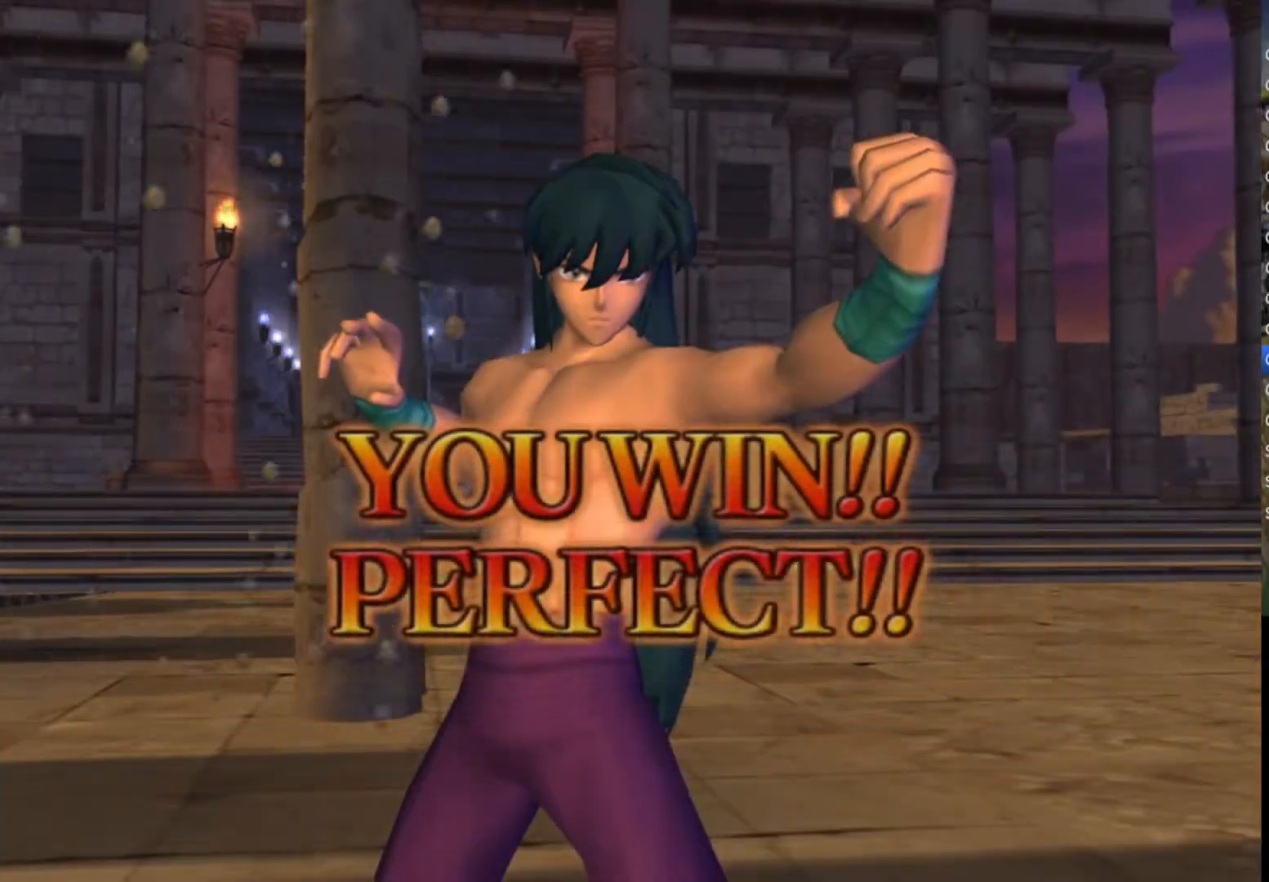
{"buttons": ["CROSS", "SQUARE"], "left_stick": "center", "right_stick": "center", "events": [[17, "TRIANGLE", "down"], [33, "SQUARE", "down"], [83, "CIRCLE", "up"], [83, "CROSS", "up"], [117, "TRIANGLE", "up"], [183, "CROSS", "down"], [233, "CIRCLE", "down"], [300, "TRIANGLE", "down"], [367, "CIRCLE", "up"], [383, "CROSS", "up"], [400, "TRIANGLE", "up"], [467, "CROSS", "down"]]}
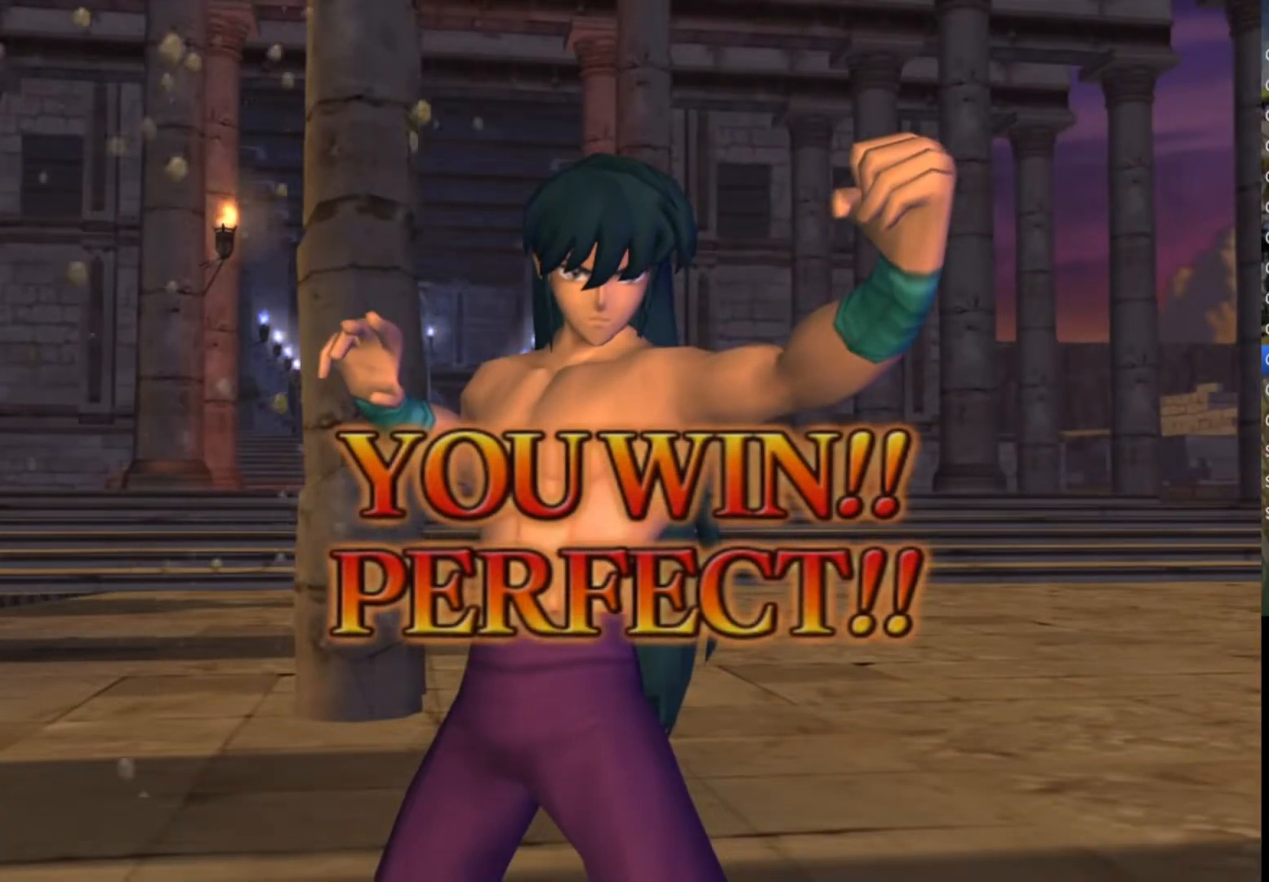
{"buttons": ["CROSS"], "left_stick": "center", "right_stick": "center", "events": [[50, "CIRCLE", "down"], [83, "CIRCLE", "up"], [250, "CIRCLE", "down"], [250, "SQUARE", "up"], [317, "SQUARE", "down"], [317, "TRIANGLE", "down"], [367, "CIRCLE", "up"], [383, "TRIANGLE", "up"], [483, "SQUARE", "up"]]}
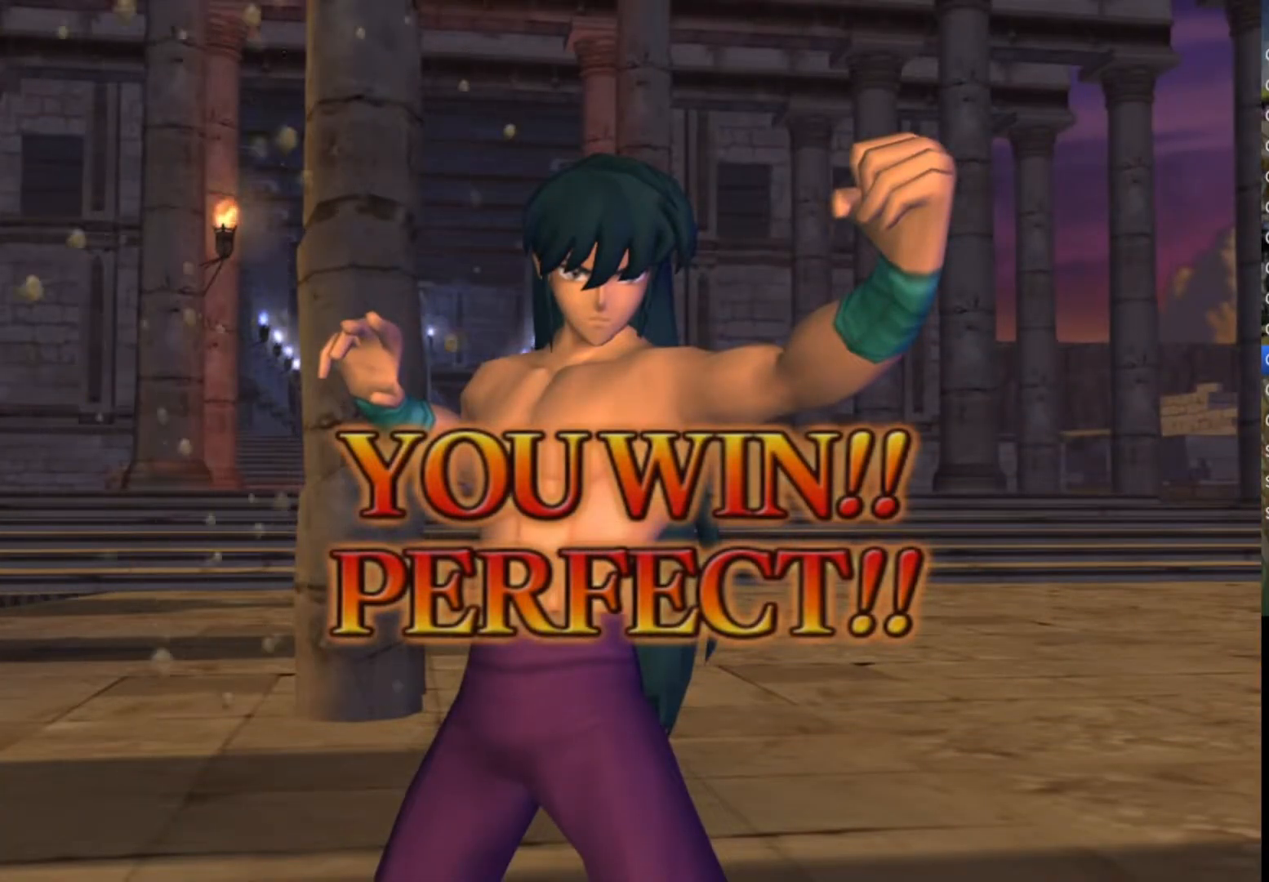
{"buttons": ["CROSS", "CIRCLE", "SQUARE"], "left_stick": "center", "right_stick": "center", "events": [[17, "CIRCLE", "down"], [33, "SQUARE", "down"], [83, "CIRCLE", "up"], [233, "CIRCLE", "down"], [250, "SQUARE", "up"], [283, "SQUARE", "down"], [283, "TRIANGLE", "down"], [367, "CIRCLE", "up"], [400, "CROSS", "up"], [400, "TRIANGLE", "up"], [467, "CROSS", "down"], [500, "CIRCLE", "down"]]}
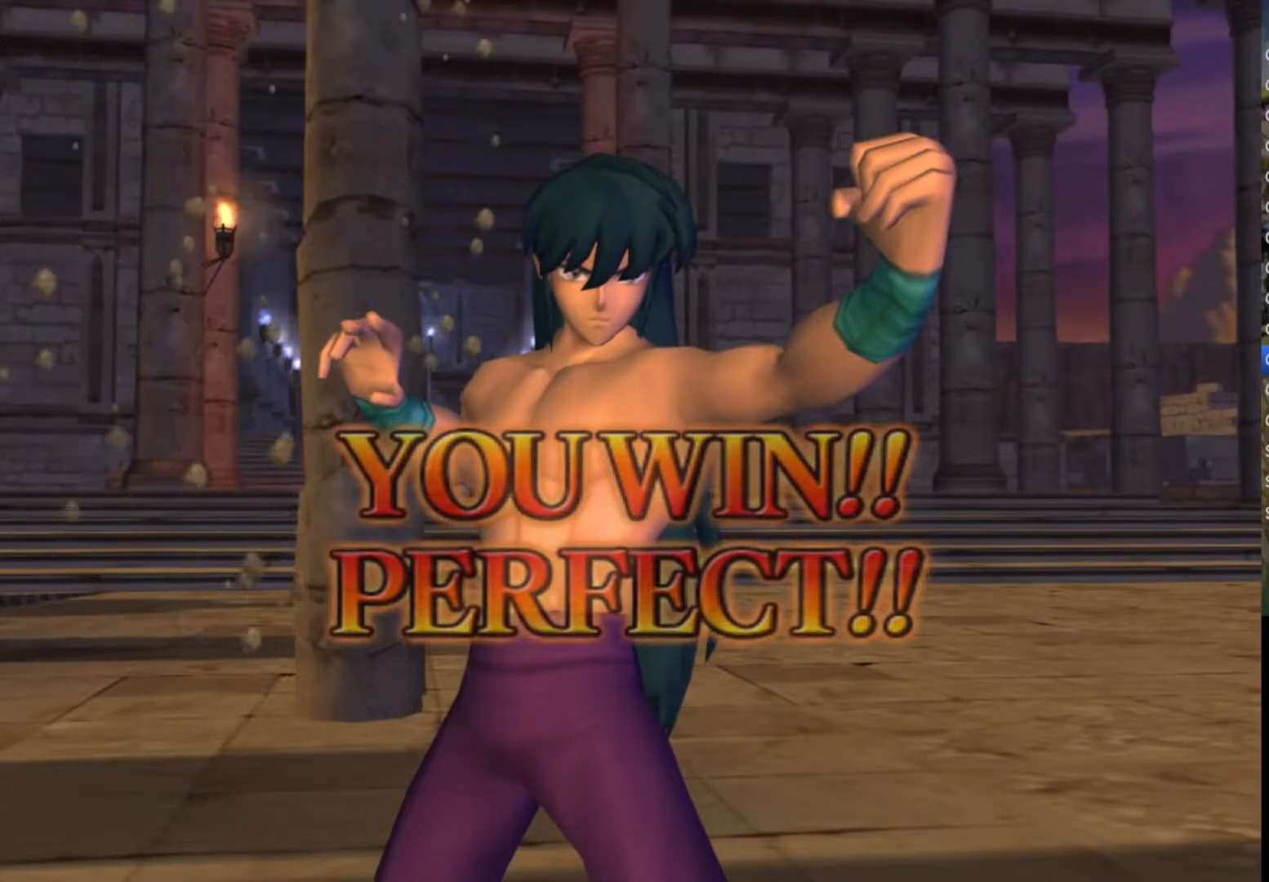
{"buttons": ["CROSS", "CIRCLE"], "left_stick": "center", "right_stick": "center", "events": [[50, "TRIANGLE", "down"], [83, "CIRCLE", "up"], [100, "TRIANGLE", "up"], [117, "CROSS", "up"], [200, "CROSS", "down"], [233, "CIRCLE", "down"], [317, "TRIANGLE", "down"], [350, "CIRCLE", "up"], [367, "CROSS", "up"], [383, "TRIANGLE", "up"], [467, "CROSS", "down"], [500, "CIRCLE", "down"], [500, "SQUARE", "up"]]}
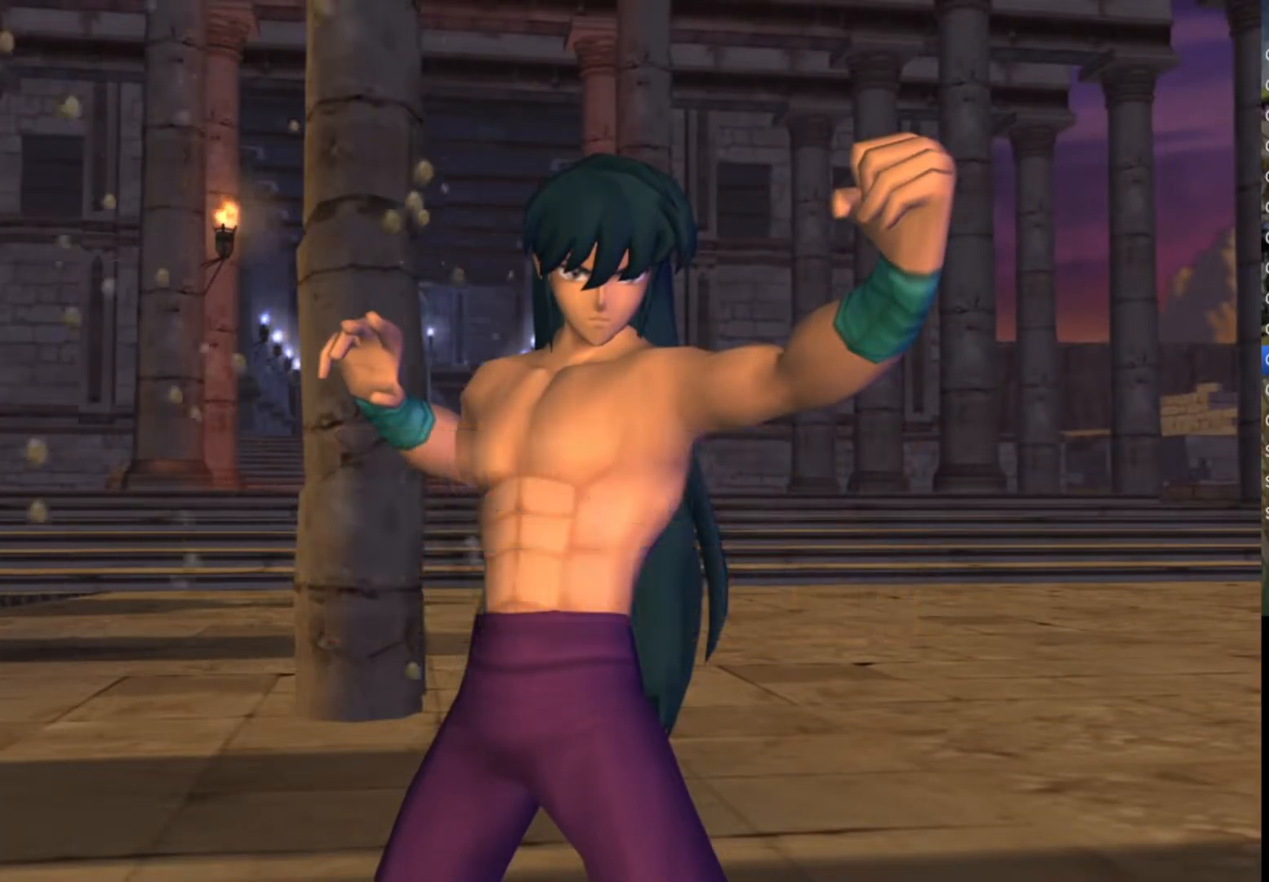
{"buttons": ["SQUARE"], "left_stick": "center", "right_stick": "center", "events": [[67, "SQUARE", "down"], [67, "TRIANGLE", "down"], [117, "CIRCLE", "up"], [133, "CROSS", "up"], [150, "TRIANGLE", "up"], [233, "CROSS", "down"], [250, "CIRCLE", "down"], [267, "SQUARE", "up"], [317, "TRIANGLE", "down"], [350, "SQUARE", "down"], [383, "CROSS", "up"], [400, "CIRCLE", "up"], [450, "TRIANGLE", "up"]]}
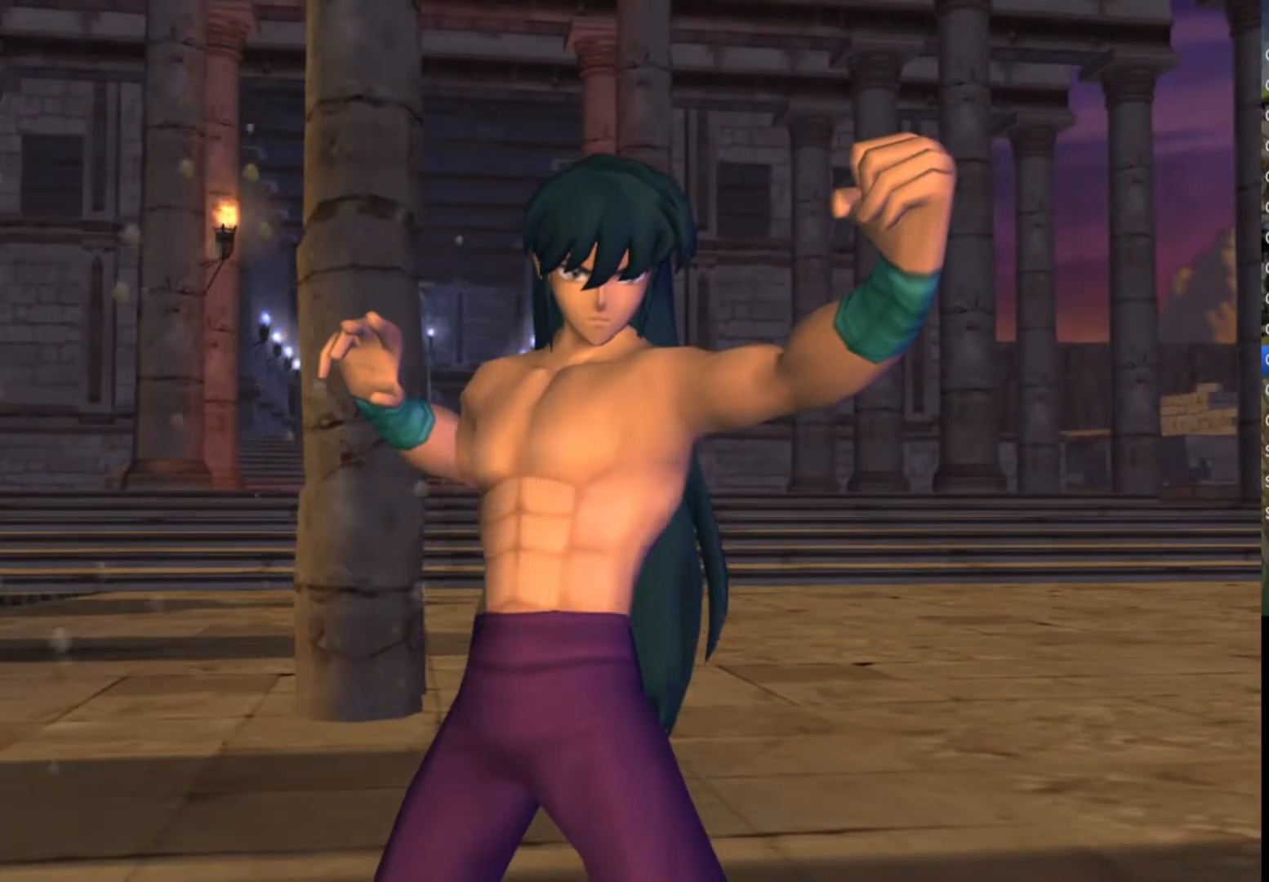
{"buttons": ["SQUARE"], "left_stick": "center", "right_stick": "center", "events": [[33, "CROSS", "down"], [67, "CIRCLE", "down"], [83, "SQUARE", "up"], [117, "SQUARE", "down"], [117, "TRIANGLE", "down"], [150, "CROSS", "up"], [167, "CIRCLE", "up"], [217, "TRIANGLE", "up"], [300, "CROSS", "down"], [333, "CIRCLE", "down"], [350, "SQUARE", "up"], [417, "TRIANGLE", "down"], [433, "SQUARE", "down"], [450, "CIRCLE", "up"], [467, "CROSS", "up"], [483, "TRIANGLE", "up"]]}
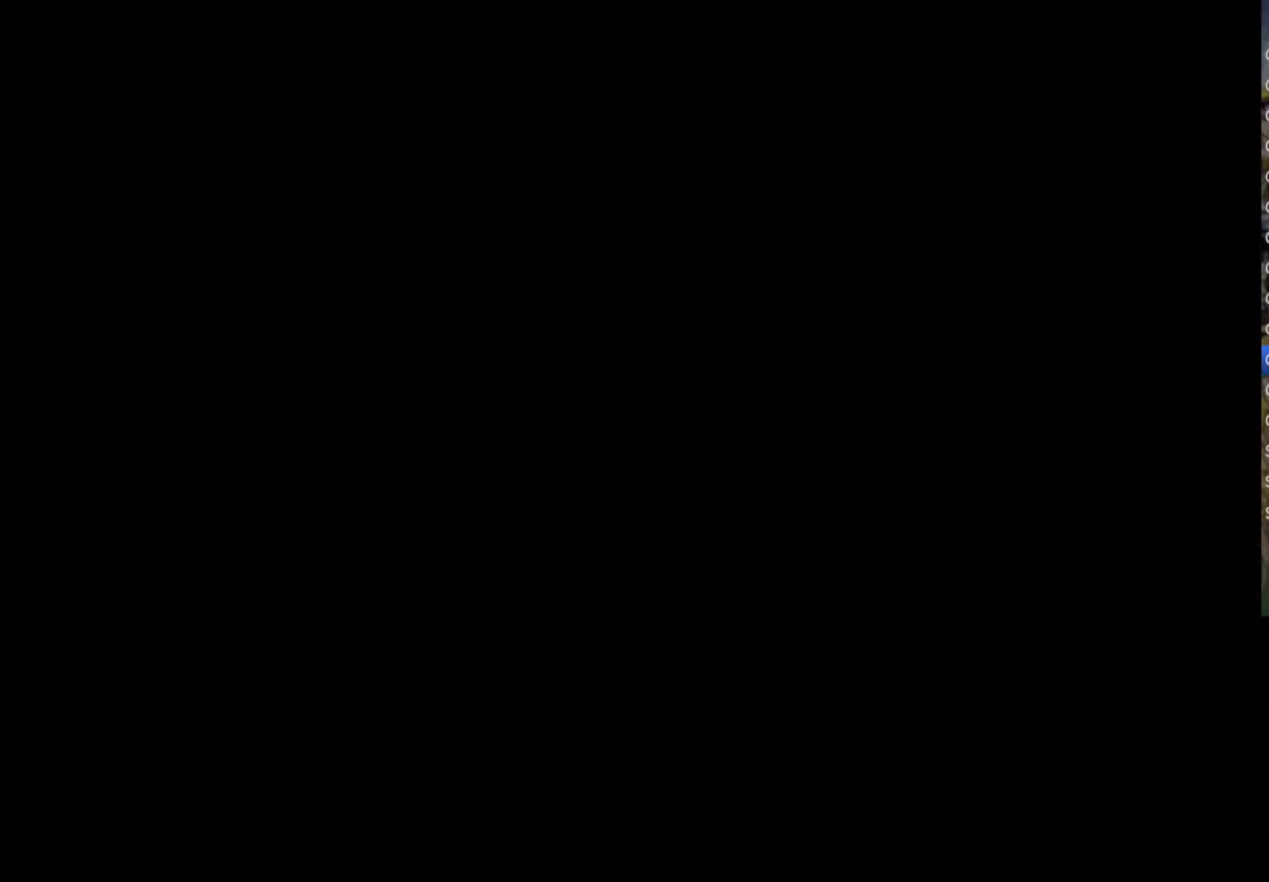
{"buttons": ["CIRCLE", "TRIANGLE"], "left_stick": "center", "right_stick": "center", "events": [[83, "CROSS", "down"], [83, "SQUARE", "up"], [117, "CIRCLE", "down"], [183, "TRIANGLE", "down"], [217, "SQUARE", "down"], [233, "CIRCLE", "up"], [250, "CROSS", "up"], [283, "TRIANGLE", "up"], [367, "CROSS", "down"], [383, "SQUARE", "up"], [400, "CIRCLE", "down"], [483, "CROSS", "up"], [483, "TRIANGLE", "down"]]}
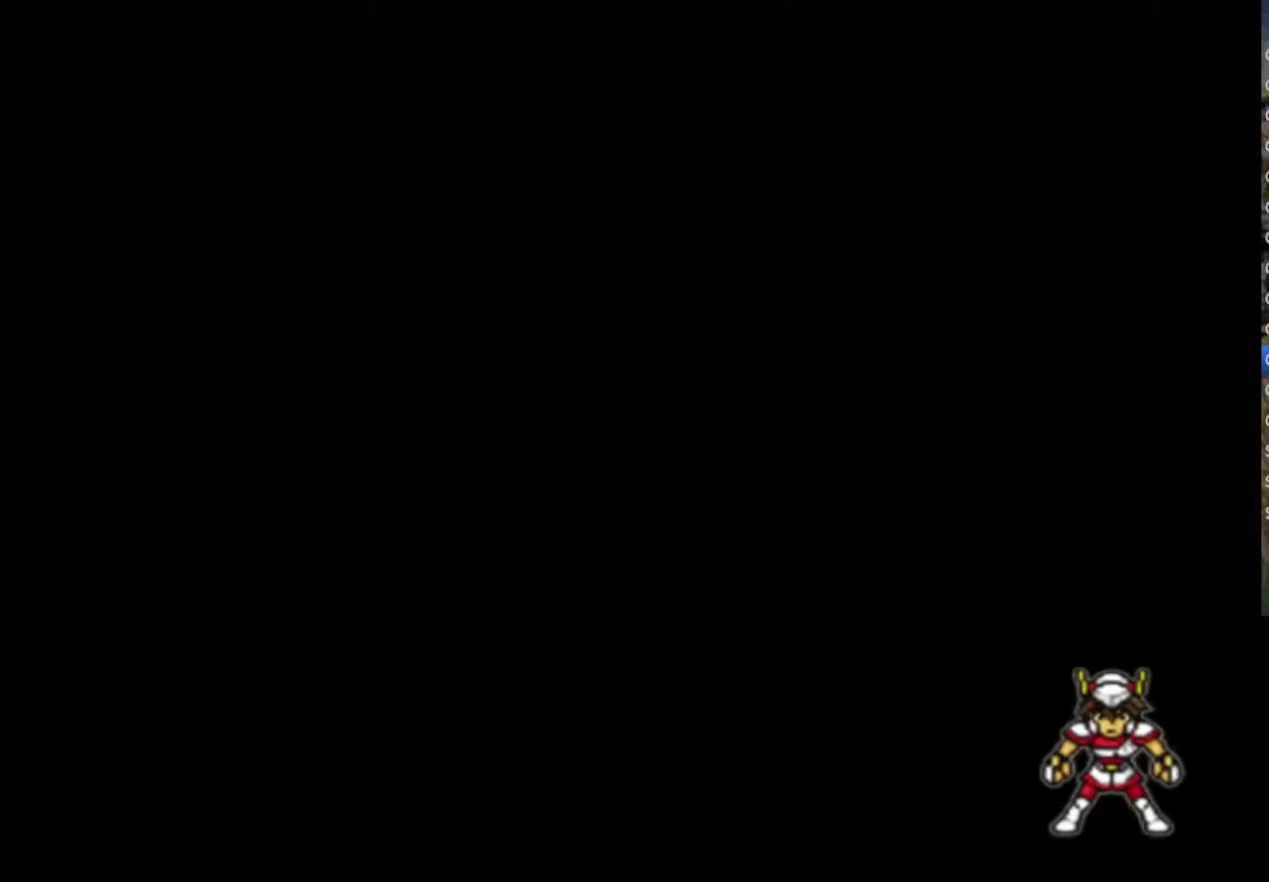
{"buttons": ["CIRCLE", "SQUARE", "TRIANGLE"], "left_stick": "center", "right_stick": "center", "events": [[17, "CIRCLE", "up"], [17, "SQUARE", "down"], [67, "TRIANGLE", "up"], [133, "SQUARE", "up"], [150, "CIRCLE", "down"], [150, "CROSS", "down"], [233, "TRIANGLE", "down"], [267, "CROSS", "up"], [300, "CIRCLE", "up"], [300, "SQUARE", "down"], [317, "TRIANGLE", "up"], [383, "CROSS", "down"], [417, "SQUARE", "up"], [433, "CIRCLE", "down"], [433, "SQUARE", "down"], [450, "SQUARE", "up"], [483, "CROSS", "up"], [483, "SQUARE", "down"], [483, "TRIANGLE", "down"]]}
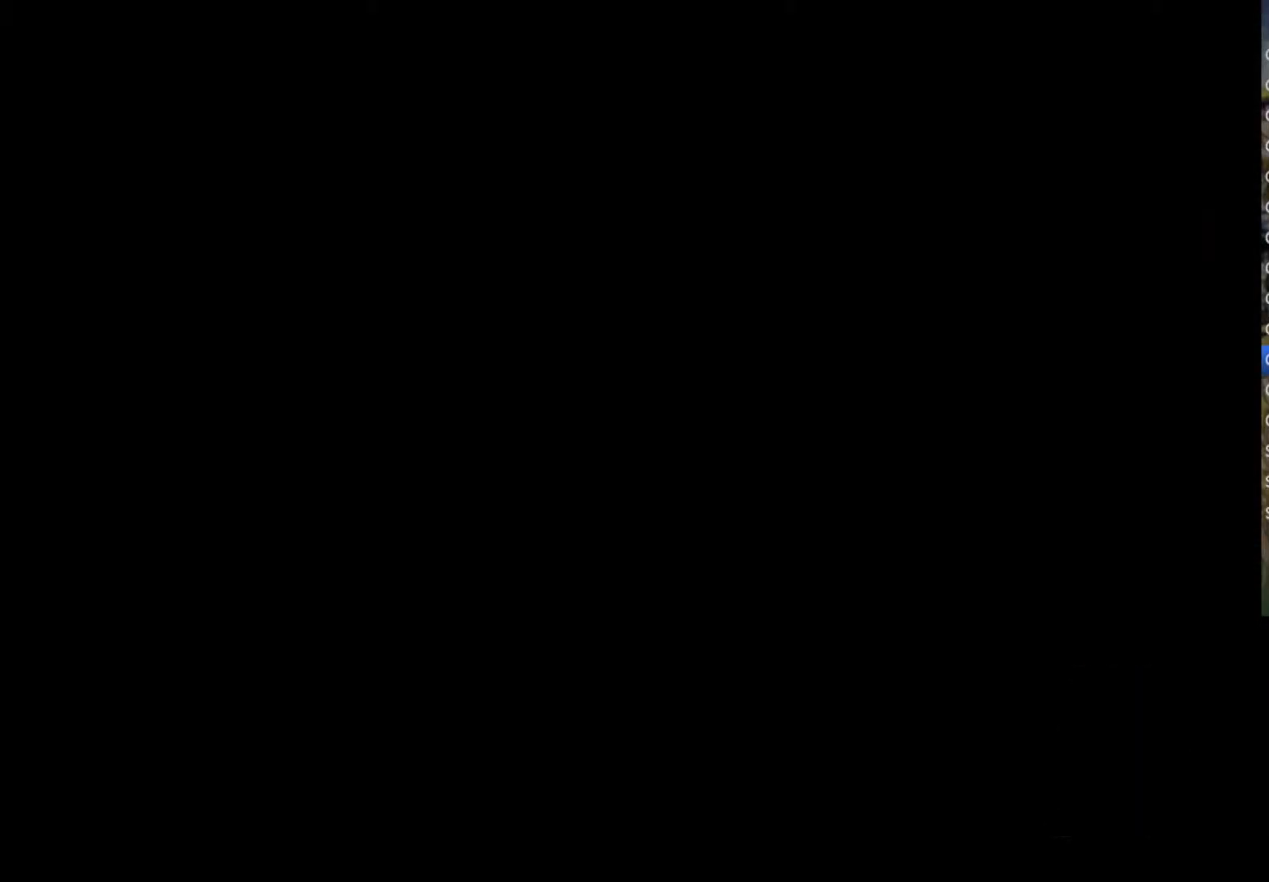
{"buttons": ["CROSS", "SQUARE", "TRIANGLE"], "left_stick": "center", "right_stick": "center", "events": [[17, "CIRCLE", "up"], [67, "TRIANGLE", "up"], [167, "CROSS", "down"], [167, "SQUARE", "up"], [200, "CIRCLE", "down"], [250, "CROSS", "up"], [250, "TRIANGLE", "down"], [283, "SQUARE", "down"], [300, "CIRCLE", "up"], [350, "TRIANGLE", "up"], [417, "SQUARE", "up"], [433, "CROSS", "down"], [483, "SQUARE", "down"], [500, "TRIANGLE", "down"]]}
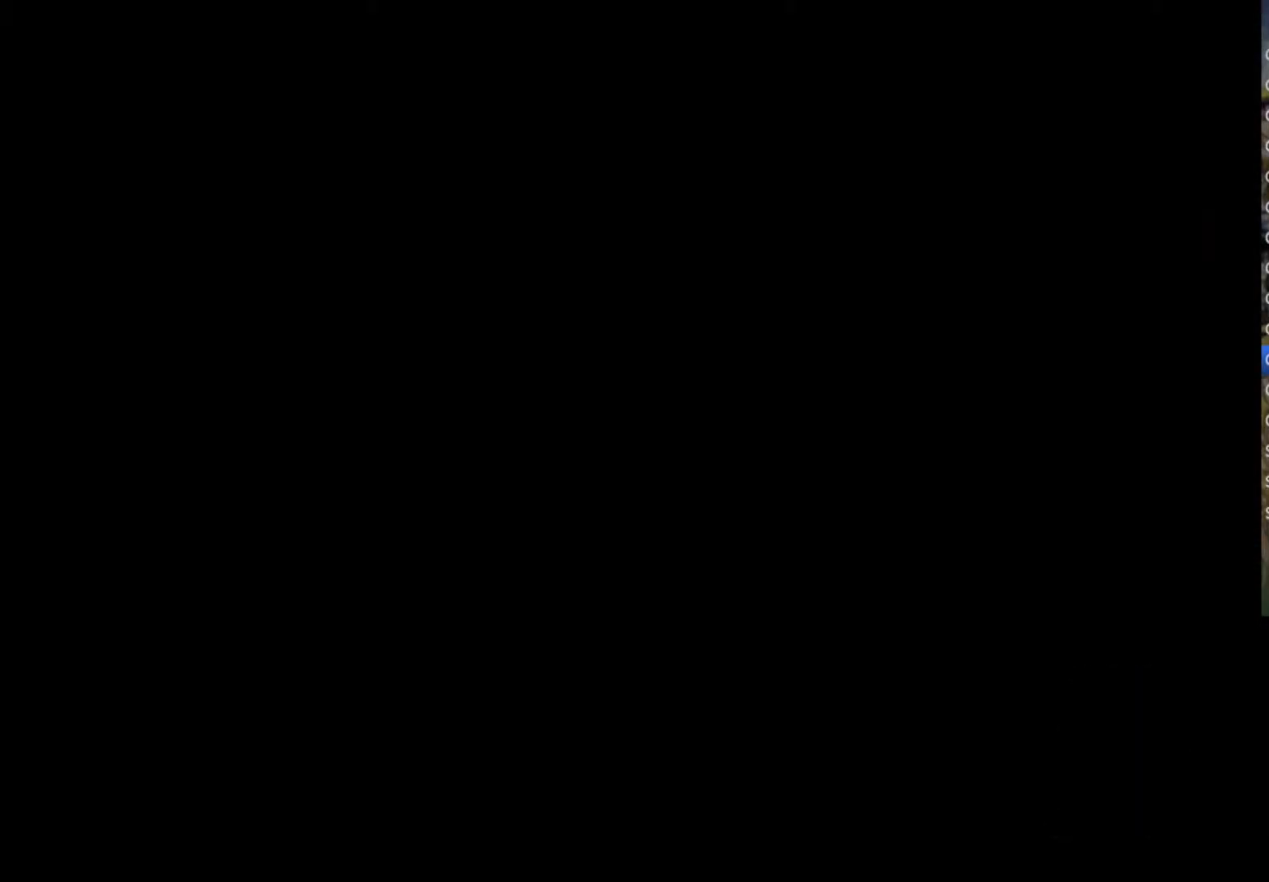
{"buttons": ["SQUARE", "TRIANGLE"], "left_stick": "center", "right_stick": "center", "events": [[33, "CROSS", "up"], [67, "TRIANGLE", "up"], [167, "CROSS", "down"], [183, "CIRCLE", "down"], [183, "SQUARE", "up"], [217, "TRIANGLE", "down"], [233, "SQUARE", "down"], [300, "CIRCLE", "up"], [300, "CROSS", "up"], [333, "TRIANGLE", "up"], [417, "CROSS", "down"], [467, "TRIANGLE", "down"], [500, "CROSS", "up"]]}
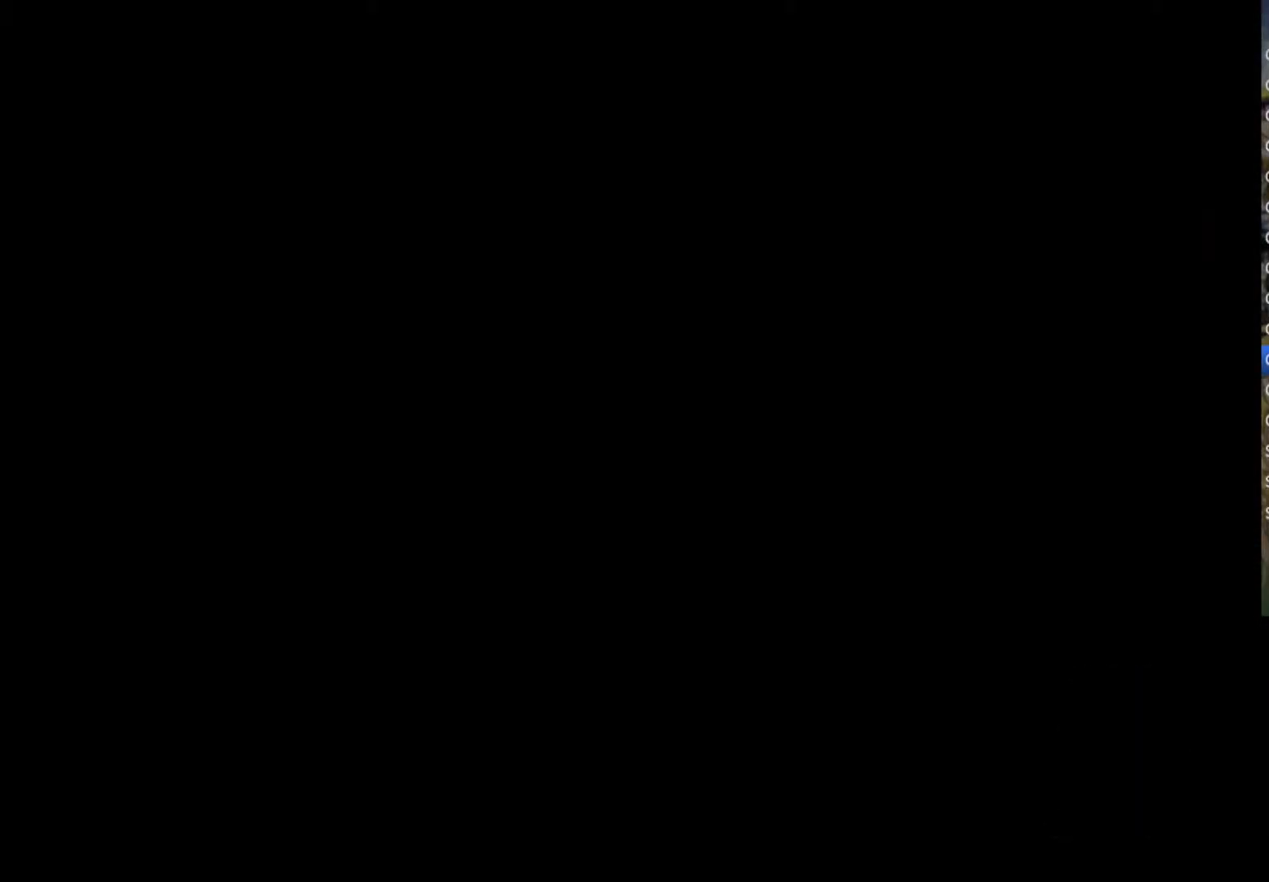
{"buttons": ["CROSS", "SQUARE", "TRIANGLE"], "left_stick": "center", "right_stick": "center", "events": [[67, "TRIANGLE", "up"], [150, "CROSS", "down"], [150, "SQUARE", "up"], [183, "CIRCLE", "down"], [183, "SQUARE", "down"], [200, "TRIANGLE", "down"], [250, "CIRCLE", "up"], [250, "CROSS", "up"], [317, "TRIANGLE", "up"], [367, "SQUARE", "up"], [400, "CROSS", "down"], [433, "CIRCLE", "down"], [467, "SQUARE", "down"], [467, "TRIANGLE", "down"], [500, "CIRCLE", "up"]]}
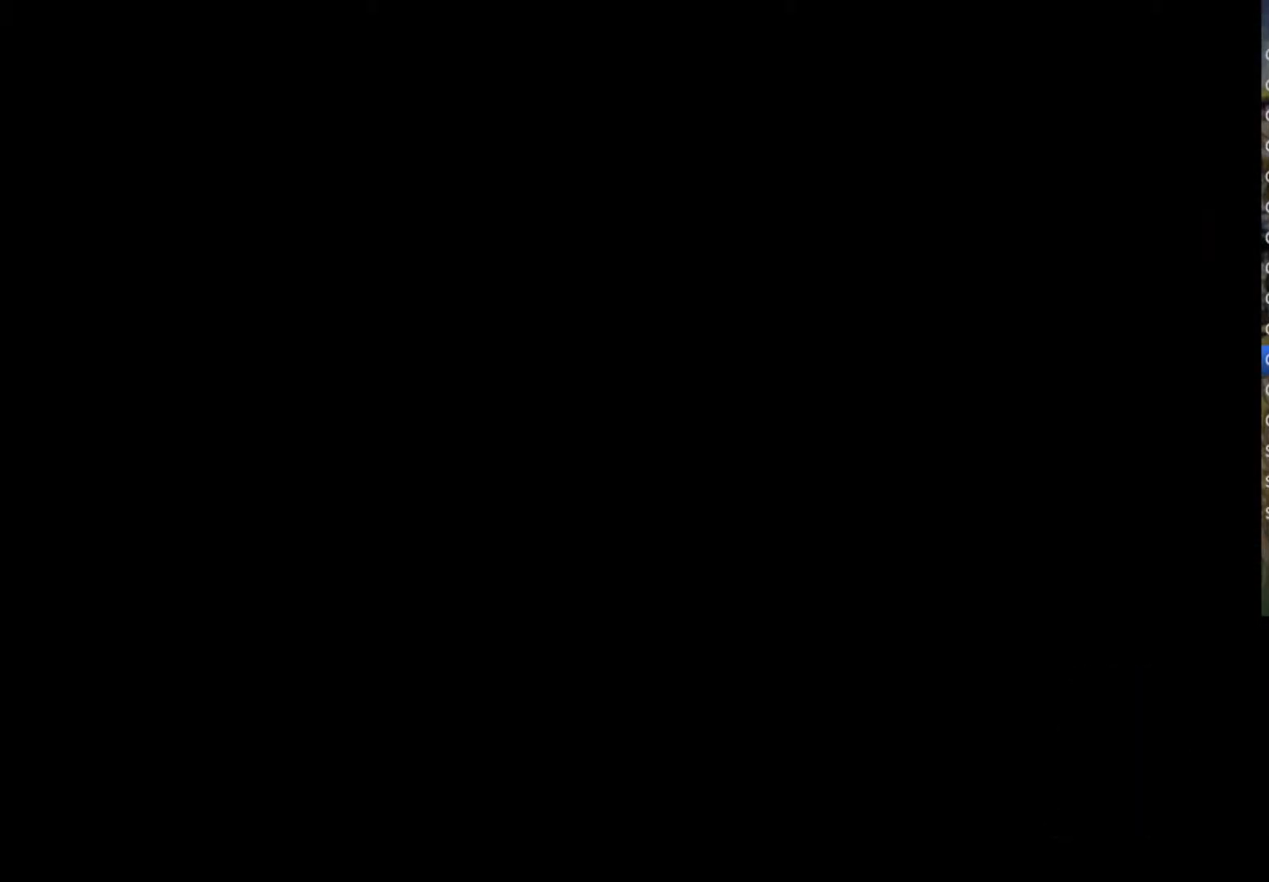
{"buttons": ["TRIANGLE"], "left_stick": "center", "right_stick": "center", "events": [[33, "CROSS", "up"], [50, "TRIANGLE", "up"], [117, "SQUARE", "up"], [150, "CROSS", "down"], [150, "SQUARE", "down"], [167, "CIRCLE", "down"], [167, "TRIANGLE", "down"], [267, "CIRCLE", "up"], [283, "CROSS", "up"], [300, "TRIANGLE", "up"], [317, "SQUARE", "up"], [400, "TRIANGLE", "down"], [433, "SQUARE", "down"], [500, "SQUARE", "up"]]}
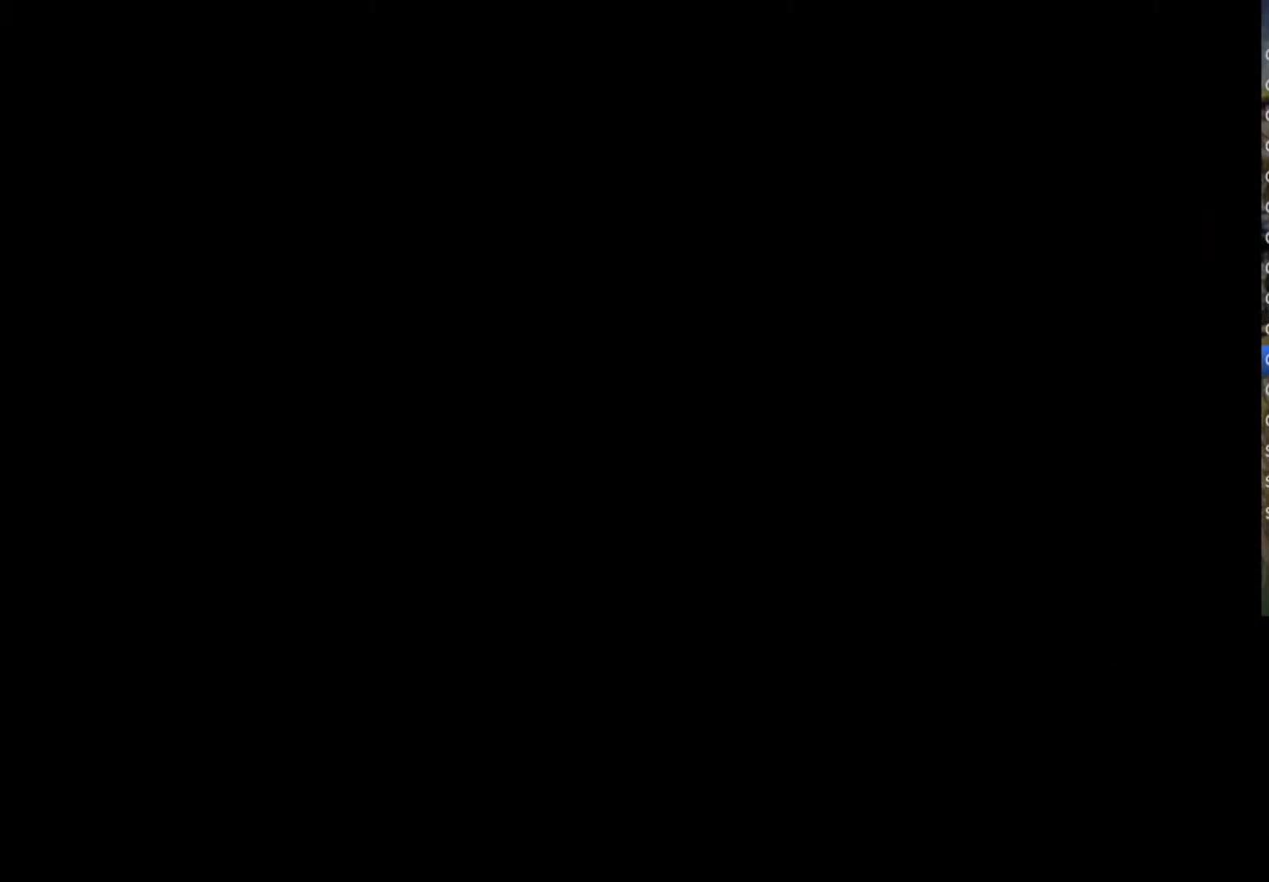
{"buttons": [], "left_stick": "center", "right_stick": "center", "events": [[33, "TRIANGLE", "up"], [83, "TRIANGLE", "down"], [100, "CIRCLE", "down"], [100, "CROSS", "down"], [167, "SQUARE", "down"], [183, "CIRCLE", "up"], [200, "CROSS", "up"], [217, "SQUARE", "up"], [233, "SQUARE", "down"], [233, "TRIANGLE", "up"], [300, "SQUARE", "up"], [317, "SQUARE", "down"], [333, "CROSS", "down"], [333, "TRIANGLE", "down"], [350, "CIRCLE", "down"], [417, "CIRCLE", "up"], [433, "CROSS", "up"], [467, "SQUARE", "up"], [467, "TRIANGLE", "up"]]}
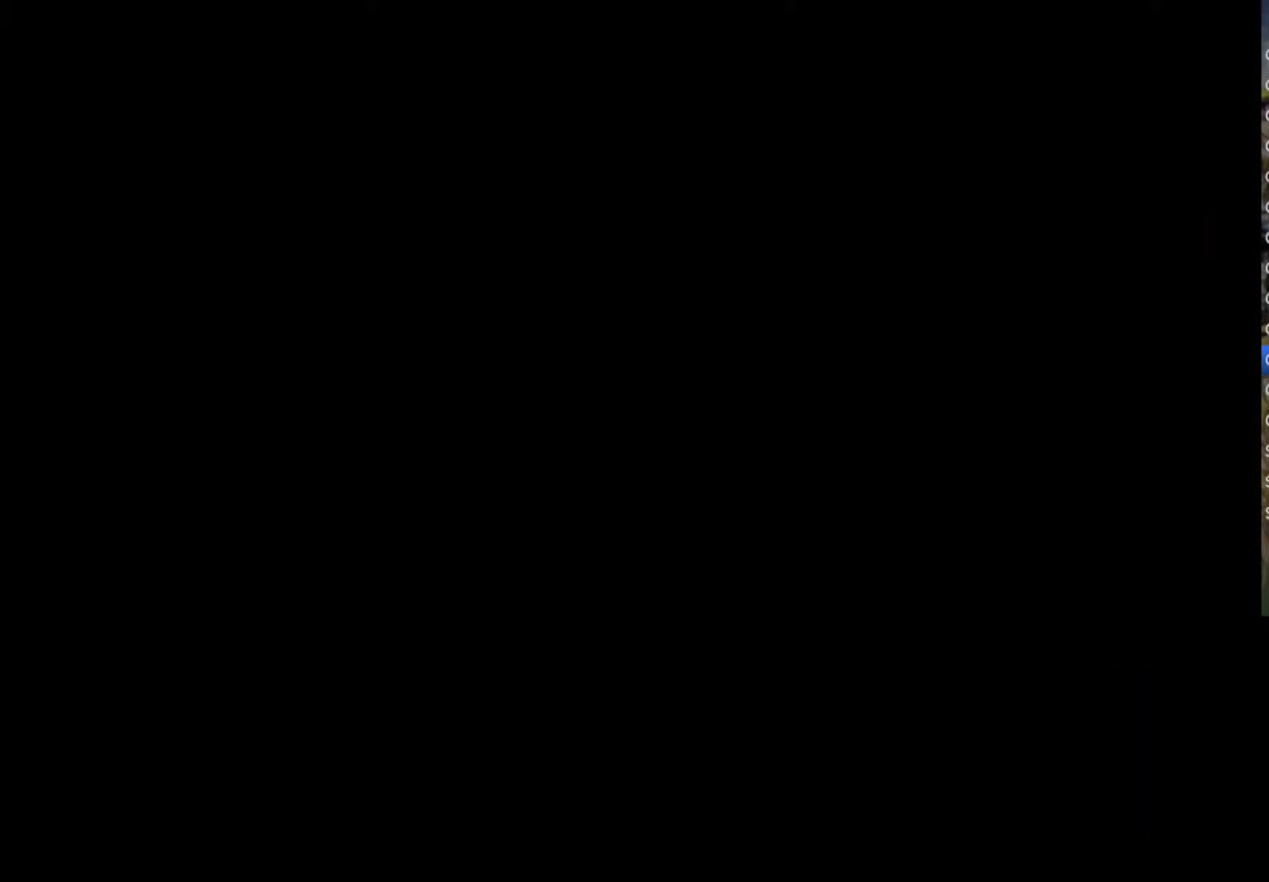
{"buttons": ["CROSS", "CIRCLE", "TRIANGLE"], "left_stick": "center", "right_stick": "center", "events": [[50, "CIRCLE", "down"], [50, "CROSS", "down"], [67, "TRIANGLE", "down"], [100, "SQUARE", "down"], [150, "CIRCLE", "up"], [150, "SQUARE", "up"], [167, "CROSS", "up"], [183, "TRIANGLE", "up"], [250, "CROSS", "down"], [250, "SQUARE", "down"], [250, "TRIANGLE", "down"], [333, "CROSS", "up"], [383, "SQUARE", "up"], [400, "TRIANGLE", "up"], [450, "CIRCLE", "down"], [450, "TRIANGLE", "down"], [483, "CROSS", "down"]]}
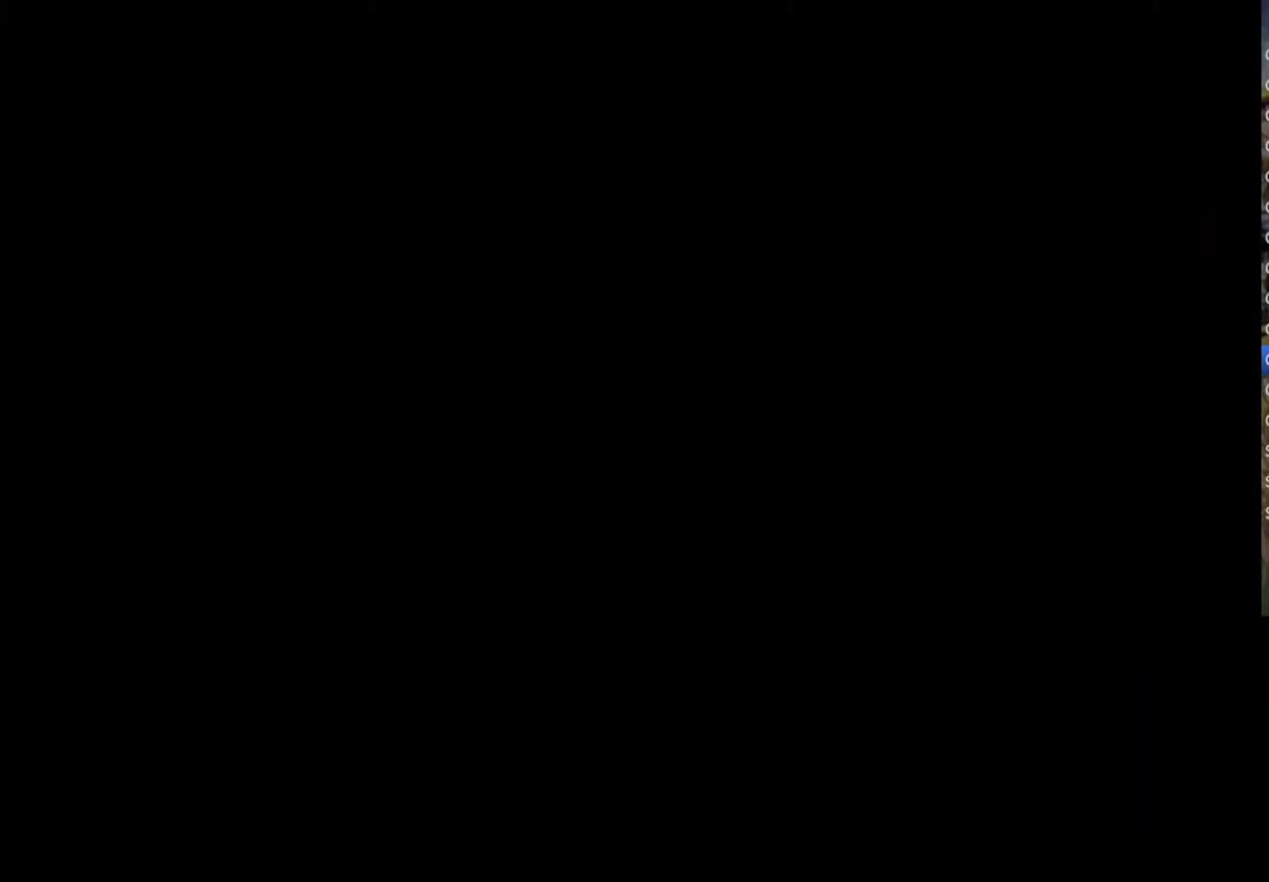
{"buttons": ["CIRCLE", "TRIANGLE"], "left_stick": "center", "right_stick": "center", "events": [[50, "CROSS", "up"], [100, "CIRCLE", "up"], [150, "CIRCLE", "down"], [300, "CIRCLE", "up"], [317, "TRIANGLE", "up"], [400, "CIRCLE", "down"], [400, "TRIANGLE", "down"]]}
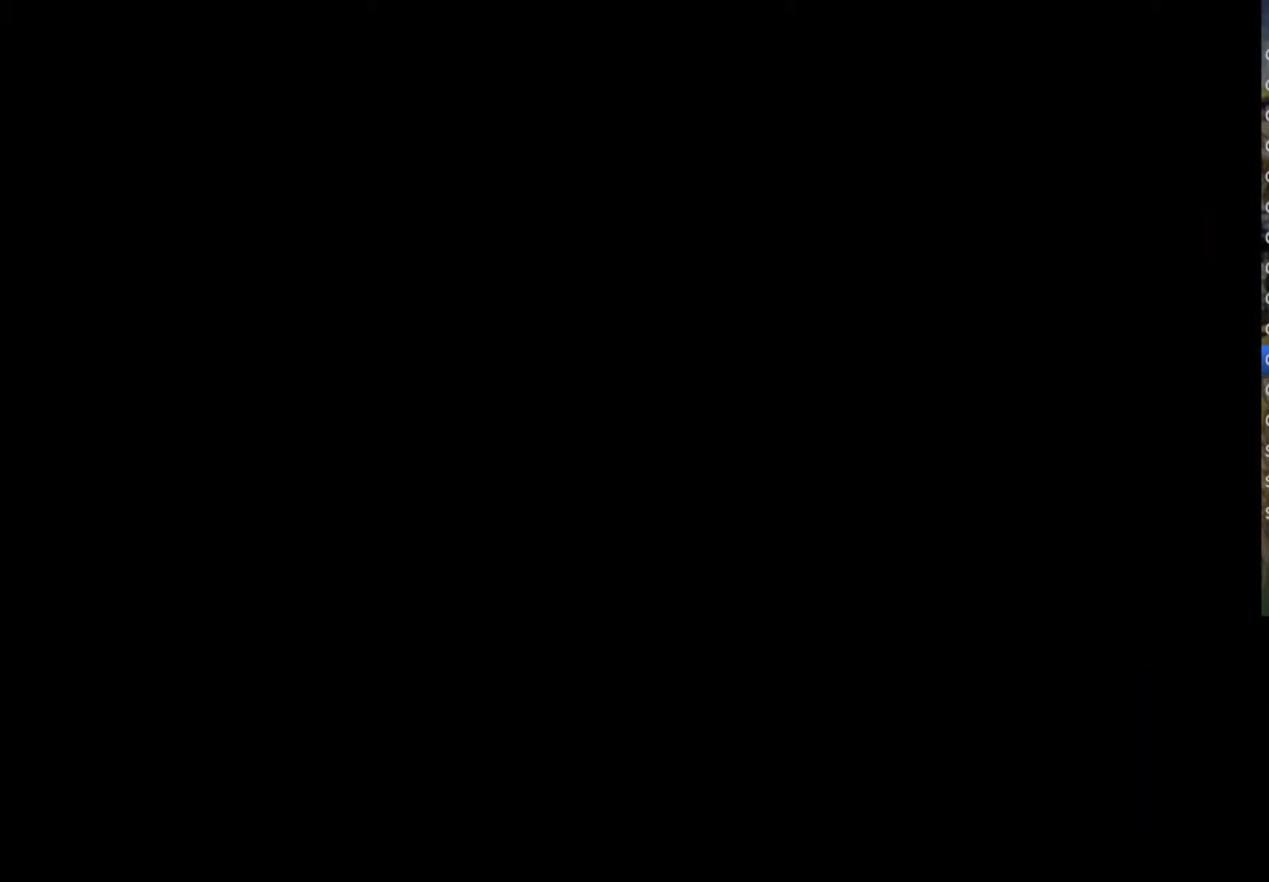
{"buttons": [], "left_stick": "center", "right_stick": "center", "events": [[33, "CIRCLE", "up"], [50, "TRIANGLE", "up"], [117, "TRIANGLE", "down"], [167, "SQUARE", "down"], [217, "SQUARE", "up"], [250, "TRIANGLE", "up"], [317, "CIRCLE", "down"], [317, "TRIANGLE", "down"], [450, "CIRCLE", "up"], [467, "TRIANGLE", "up"]]}
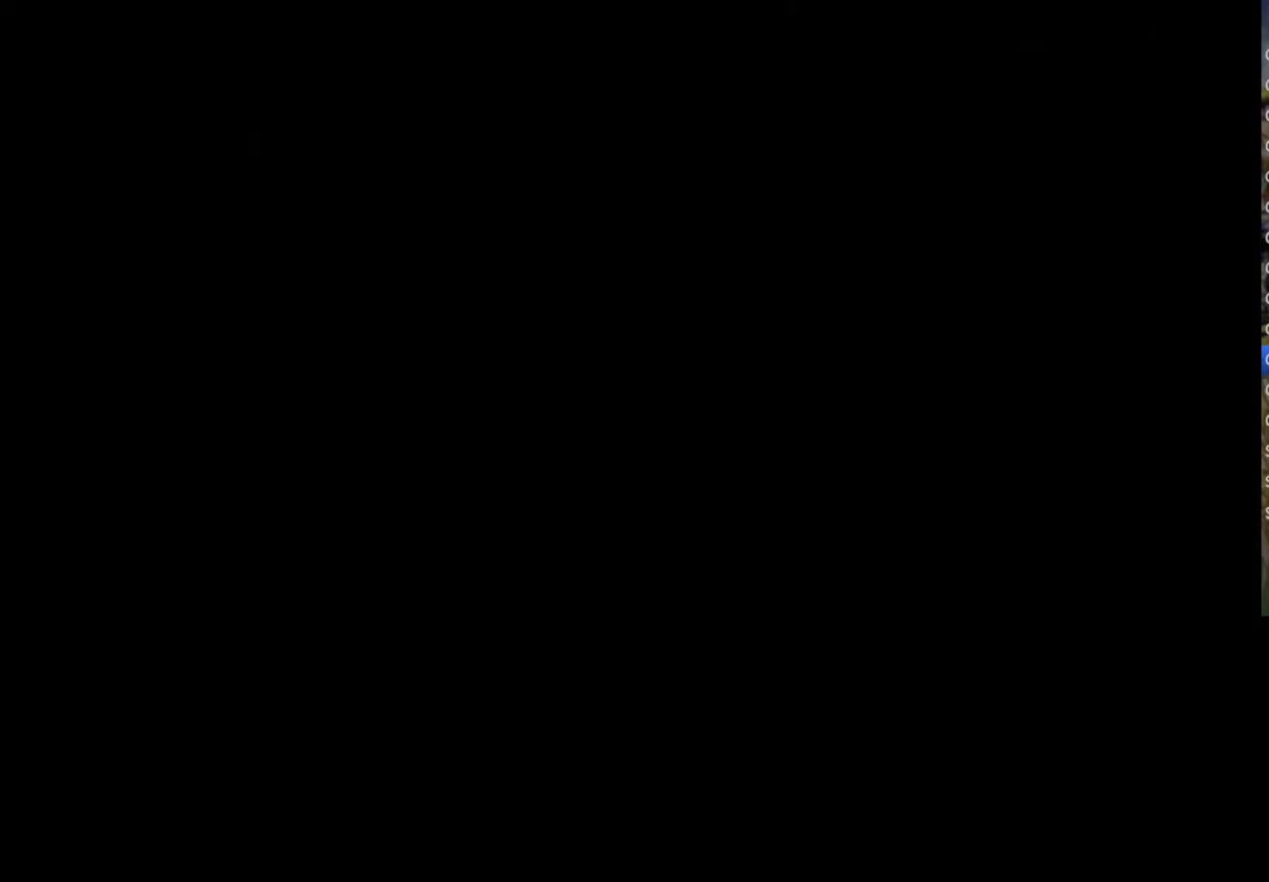
{"buttons": ["TRIANGLE"], "left_stick": "center", "right_stick": "center", "events": [[67, "CIRCLE", "down"], [67, "TRIANGLE", "down"], [100, "CROSS", "down"], [150, "CROSS", "up"], [167, "CIRCLE", "up"], [217, "TRIANGLE", "up"], [283, "TRIANGLE", "down"], [300, "CIRCLE", "down"], [417, "CIRCLE", "up"], [433, "TRIANGLE", "up"], [500, "TRIANGLE", "down"]]}
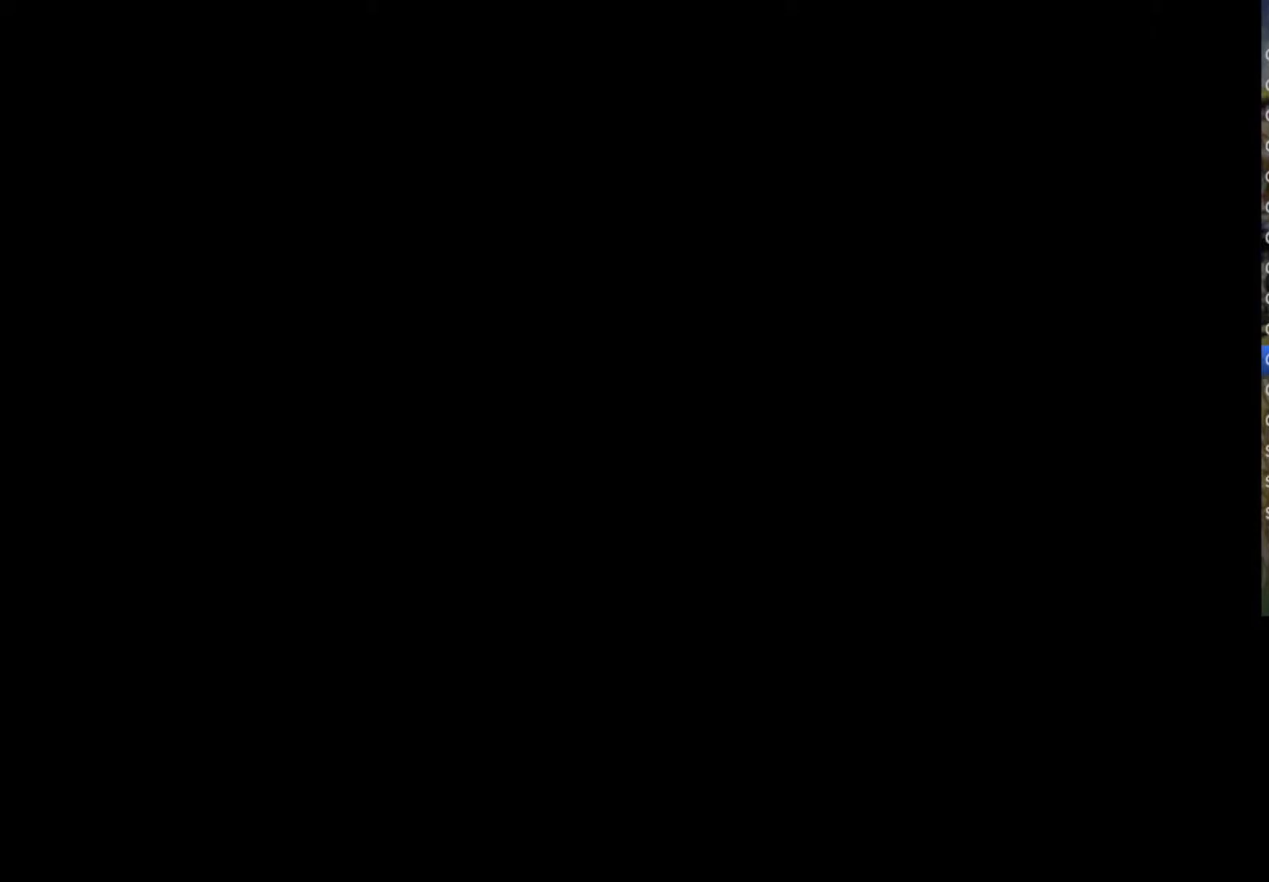
{"buttons": ["CROSS", "CIRCLE", "TRIANGLE"], "left_stick": "center", "right_stick": "center", "events": [[17, "CROSS", "down"], [50, "SQUARE", "down"], [117, "CROSS", "up"], [117, "SQUARE", "up"], [133, "TRIANGLE", "up"], [200, "CIRCLE", "down"], [200, "TRIANGLE", "down"], [350, "CIRCLE", "up"], [367, "TRIANGLE", "up"], [417, "CROSS", "down"], [467, "CIRCLE", "down"], [483, "TRIANGLE", "down"]]}
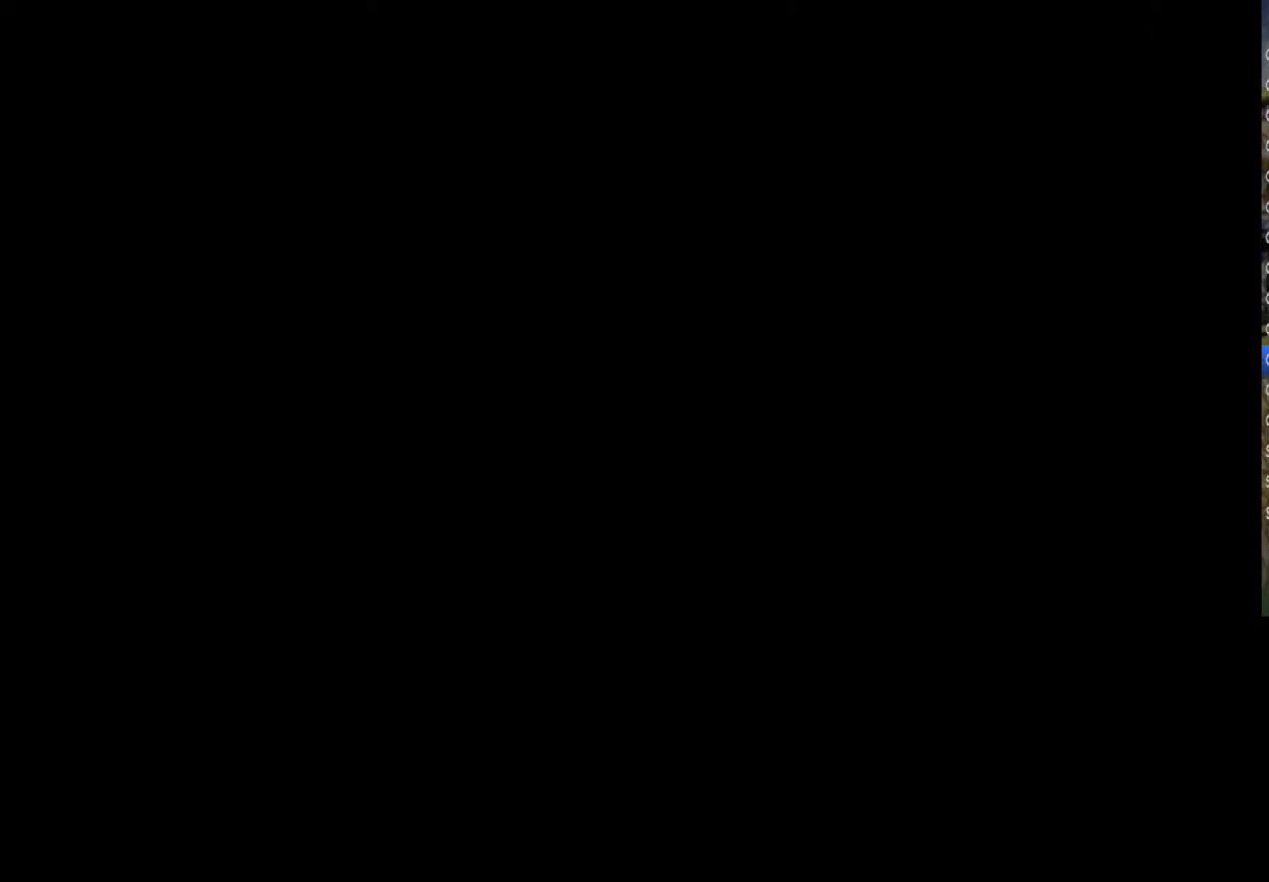
{"buttons": ["CROSS", "CIRCLE", "TRIANGLE"], "left_stick": "center", "right_stick": "center", "events": [[17, "CROSS", "up"], [67, "CIRCLE", "up"], [67, "SQUARE", "down"], [117, "TRIANGLE", "up"], [183, "CROSS", "down"], [200, "CIRCLE", "down"], [200, "TRIANGLE", "down"], [217, "SQUARE", "up"], [250, "CROSS", "up"], [300, "CIRCLE", "up"], [300, "SQUARE", "down"], [317, "CROSS", "down"], [350, "CROSS", "up"], [350, "TRIANGLE", "up"], [433, "CROSS", "down"], [467, "CIRCLE", "down"], [467, "SQUARE", "up"], [500, "TRIANGLE", "down"]]}
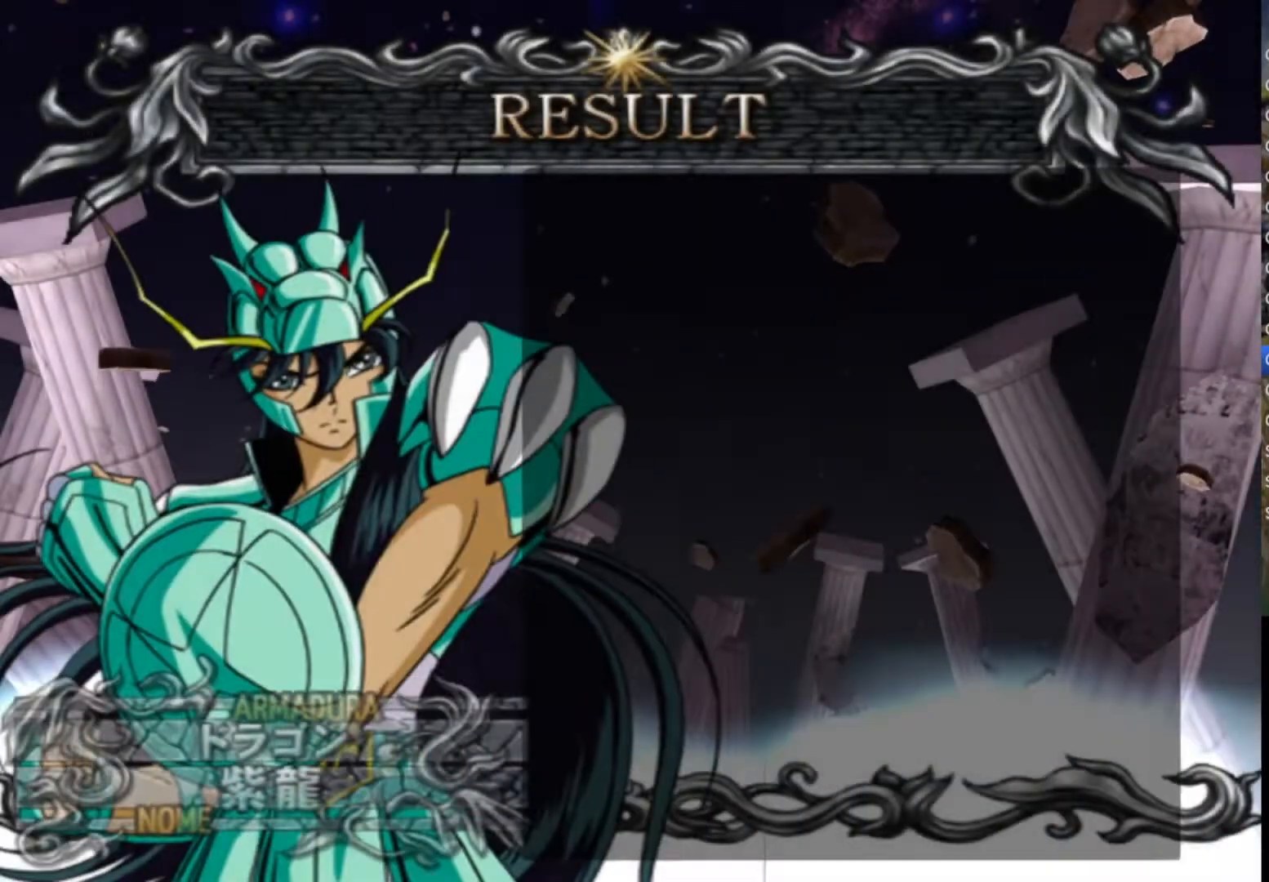
{"buttons": ["TRIANGLE"], "left_stick": "center", "right_stick": "center", "events": [[17, "SQUARE", "down"], [33, "CIRCLE", "up"], [67, "CROSS", "up"], [100, "TRIANGLE", "up"], [183, "SQUARE", "up"], [200, "CROSS", "down"], [217, "CIRCLE", "down"], [217, "CROSS", "up"], [250, "TRIANGLE", "down"], [283, "SQUARE", "down"], [317, "CIRCLE", "up"], [367, "TRIANGLE", "up"], [400, "SQUARE", "up"], [450, "CIRCLE", "down"], [500, "CIRCLE", "up"], [500, "TRIANGLE", "down"]]}
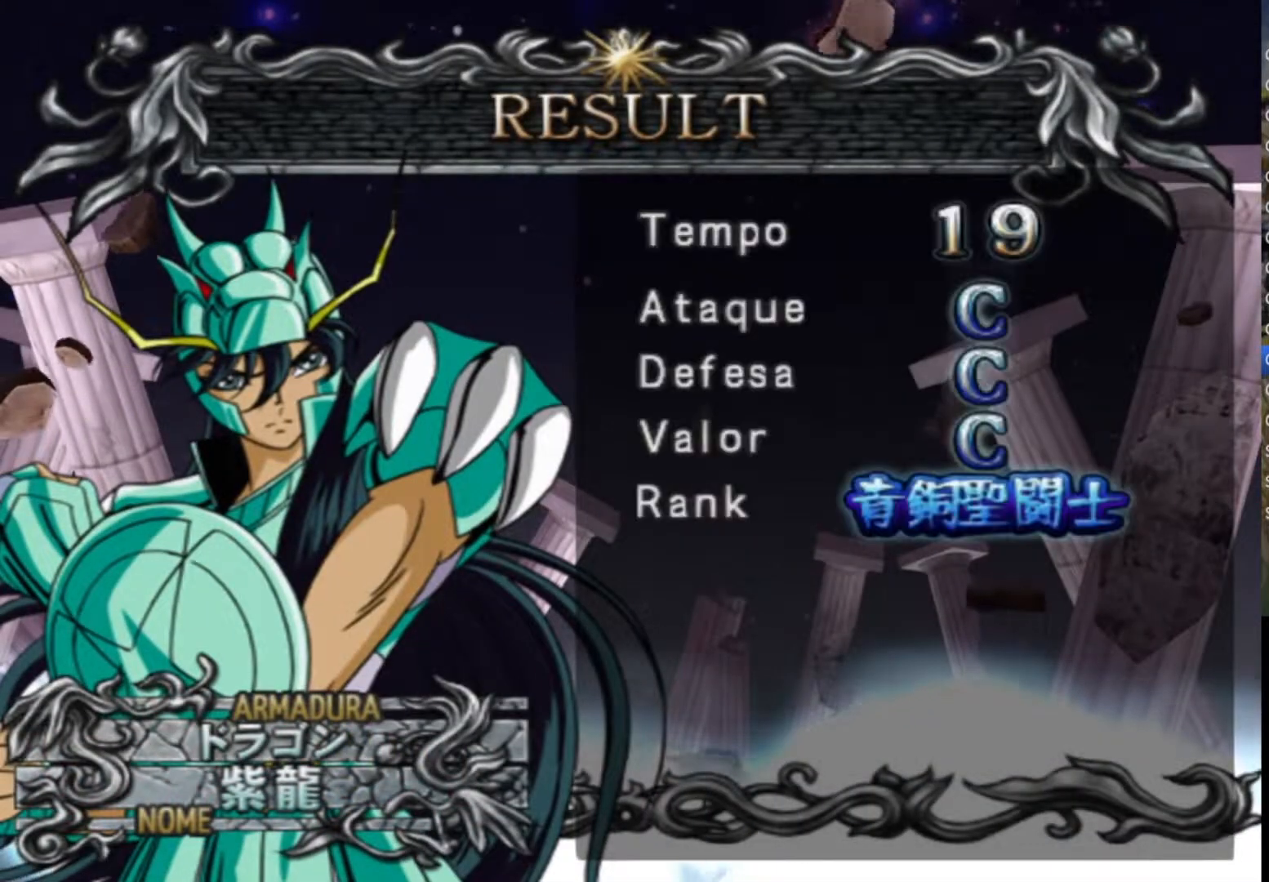
{"buttons": ["TRIANGLE"], "left_stick": "center", "right_stick": "center", "events": [[17, "SQUARE", "down"], [83, "TRIANGLE", "up"], [117, "SQUARE", "up"], [167, "CIRCLE", "down"], [217, "TRIANGLE", "down"], [267, "CIRCLE", "up"], [300, "TRIANGLE", "up"], [400, "CIRCLE", "down"], [433, "TRIANGLE", "down"], [500, "CIRCLE", "up"]]}
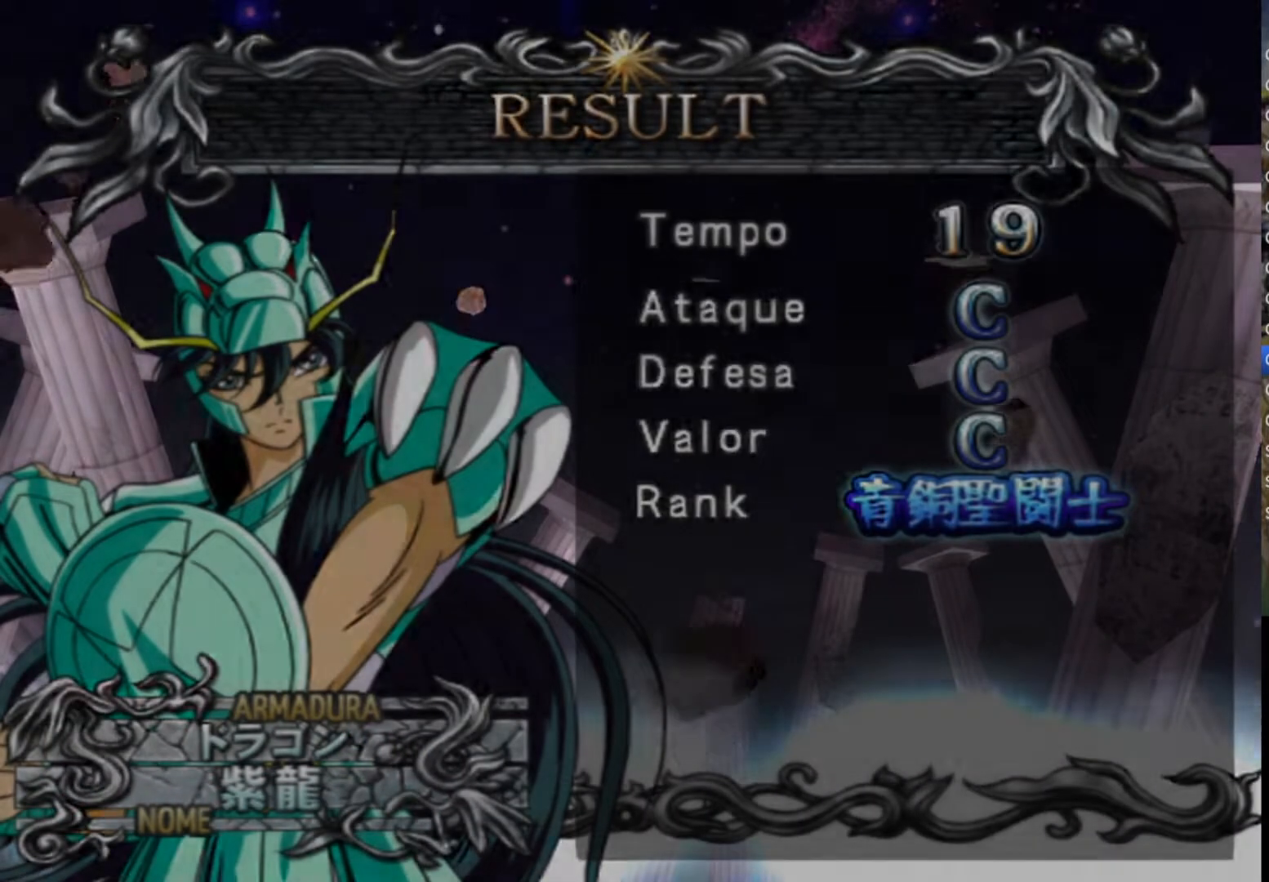
{"buttons": ["SQUARE"], "left_stick": "center", "right_stick": "center", "events": [[33, "TRIANGLE", "up"], [83, "CIRCLE", "down"], [83, "TRIANGLE", "down"], [233, "CIRCLE", "up"], [250, "TRIANGLE", "up"], [300, "CROSS", "down"], [300, "SQUARE", "down"], [400, "CIRCLE", "down"], [417, "SQUARE", "up"], [417, "TRIANGLE", "down"], [450, "SQUARE", "down"], [467, "CIRCLE", "up"], [467, "SQUARE", "up"], [483, "SQUARE", "down"], [500, "CROSS", "up"], [500, "TRIANGLE", "up"]]}
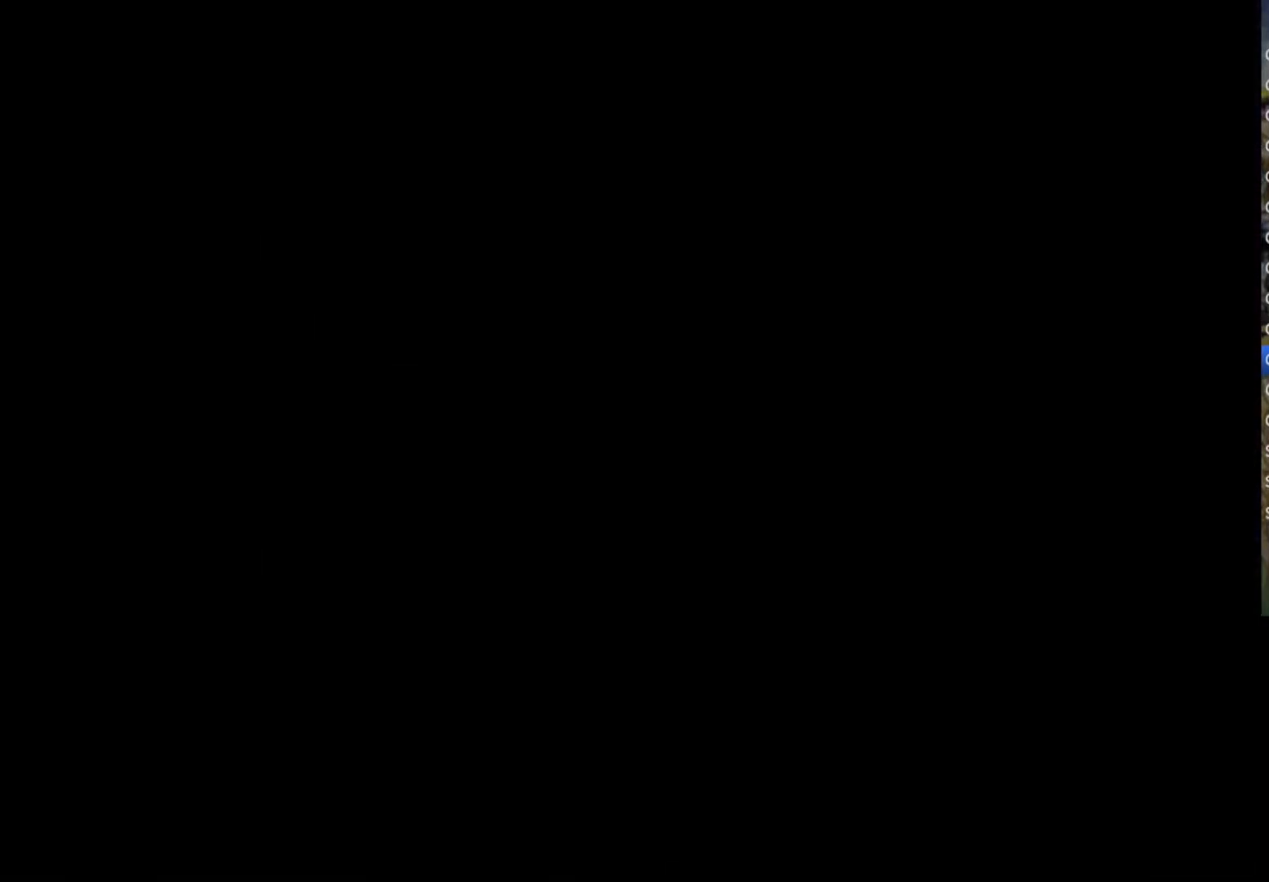
{"buttons": ["CIRCLE"], "left_stick": "center", "right_stick": "center", "events": [[50, "SQUARE", "up"], [500, "CIRCLE", "down"]]}
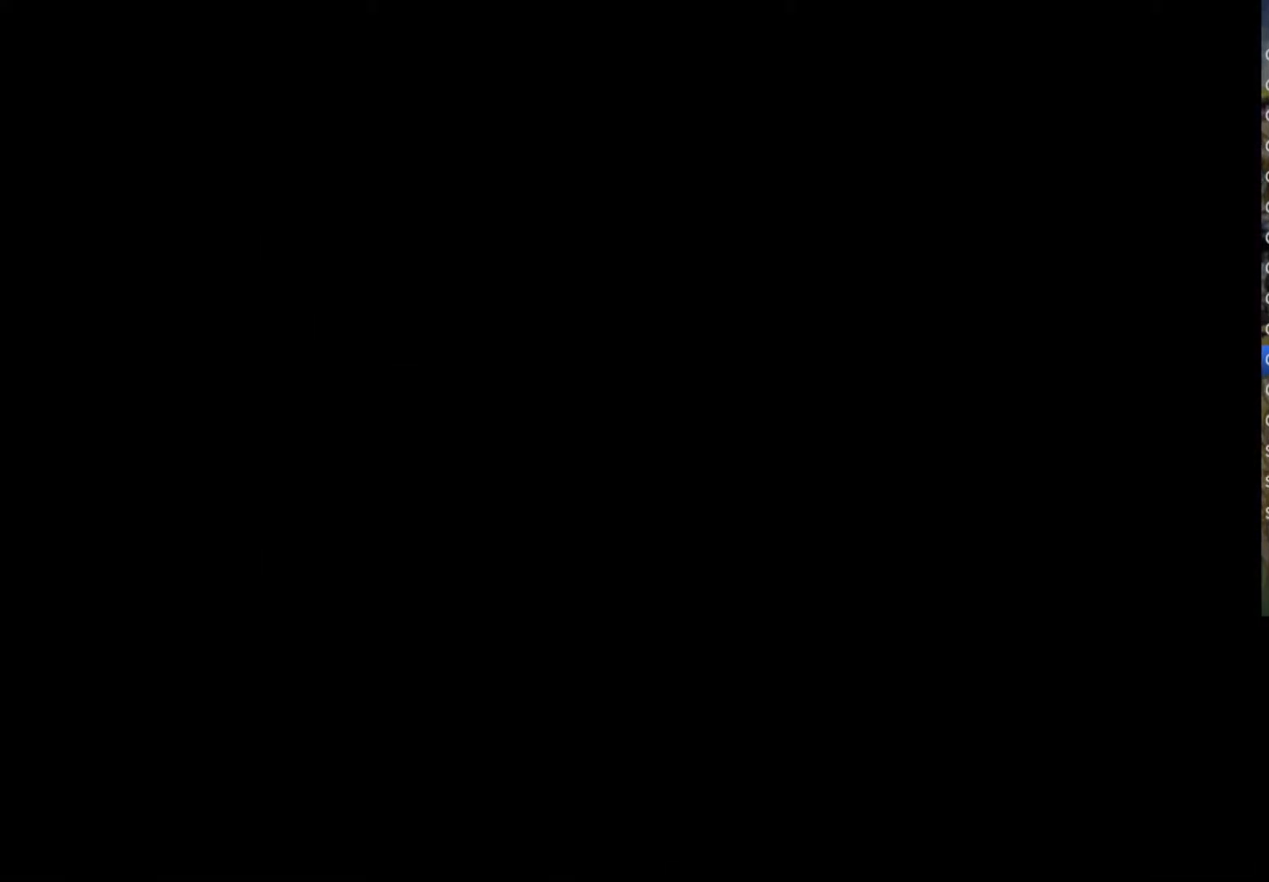
{"buttons": [], "left_stick": "center", "right_stick": "center", "events": [[83, "CIRCLE", "up"], [167, "CIRCLE", "down"], [250, "CIRCLE", "up"], [333, "CIRCLE", "down"], [433, "CIRCLE", "up"]]}
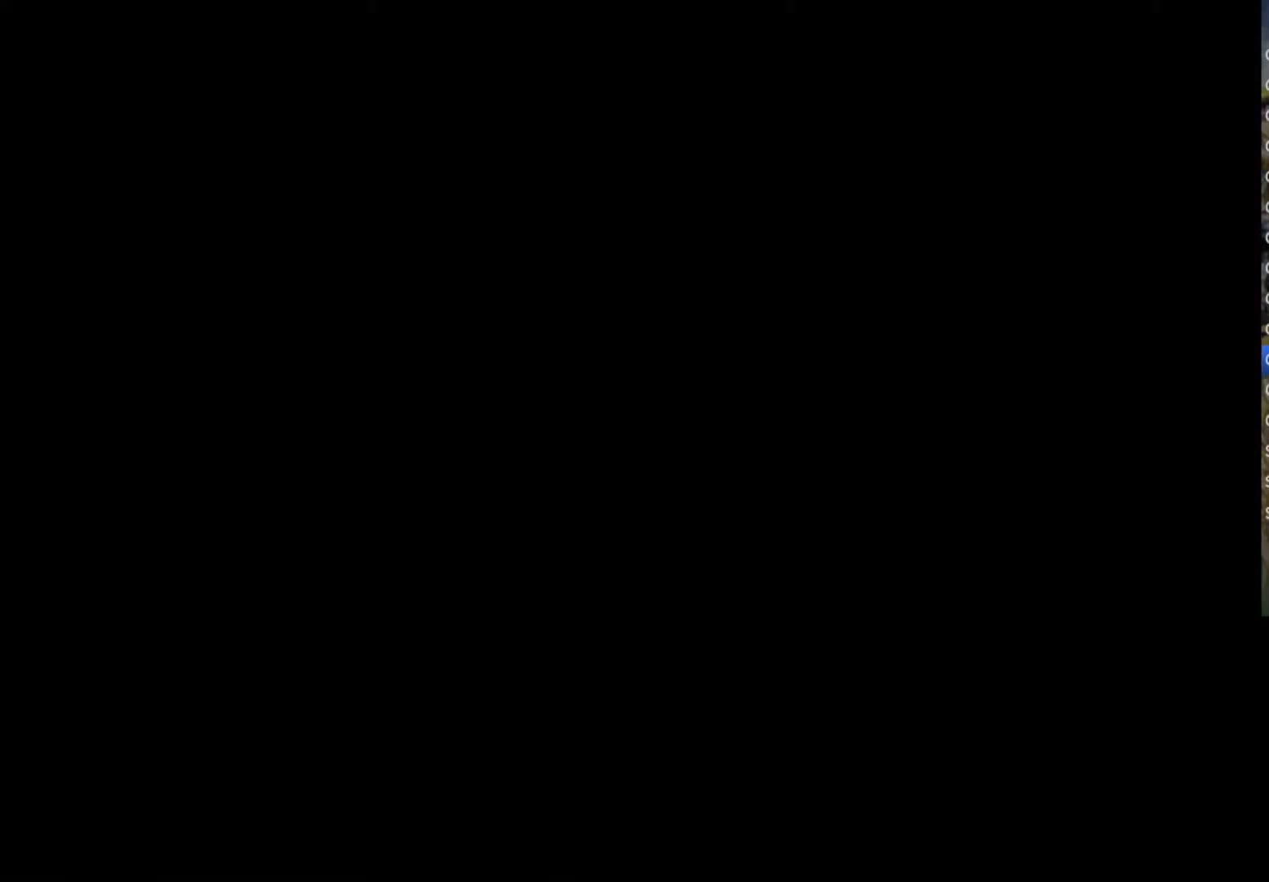
{"buttons": ["CIRCLE"], "left_stick": "center", "right_stick": "center", "events": [[17, "CIRCLE", "down"], [133, "CIRCLE", "up"], [233, "CIRCLE", "down"], [333, "CIRCLE", "up"], [433, "CIRCLE", "down"]]}
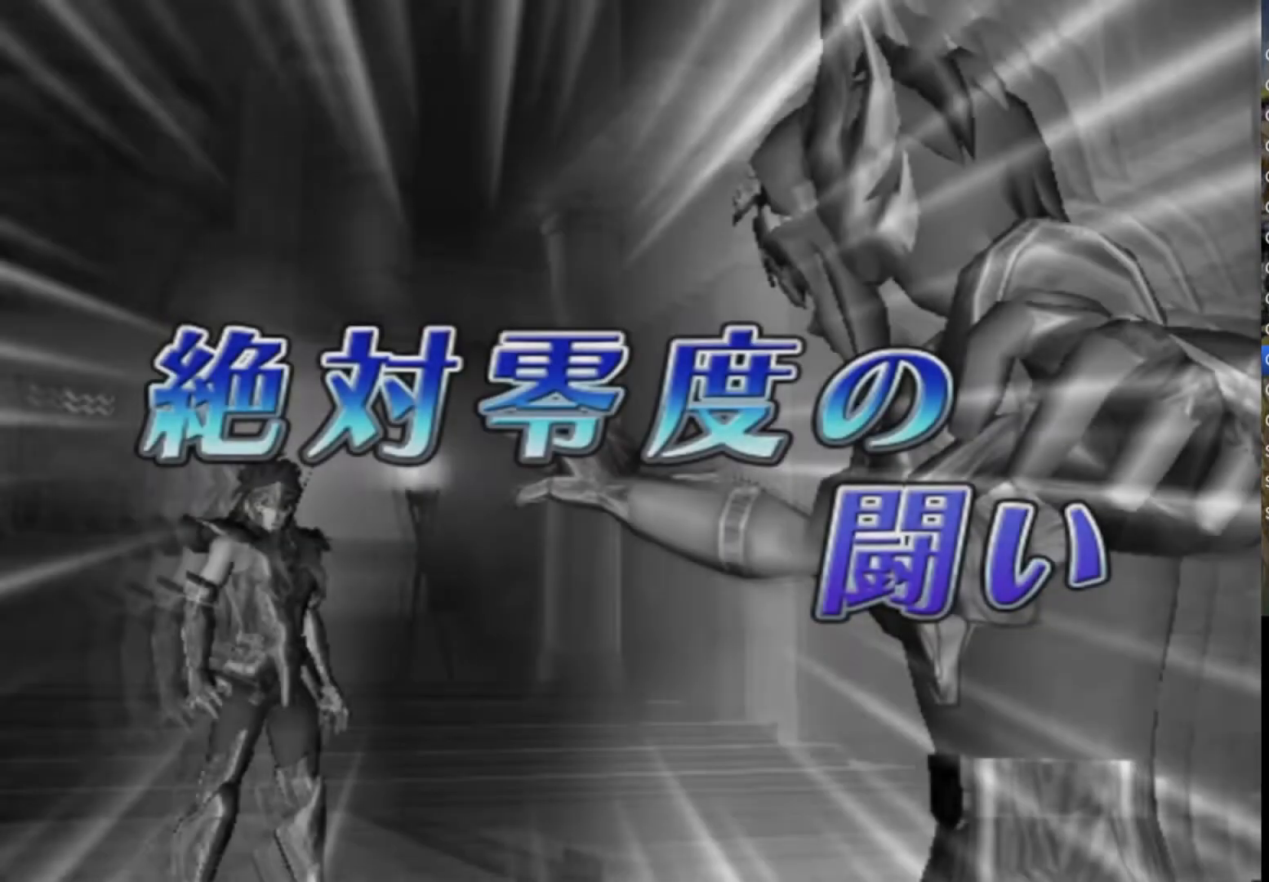
{"buttons": ["CIRCLE"], "left_stick": "center", "right_stick": "center", "events": [[17, "CIRCLE", "up"], [117, "CIRCLE", "down"], [200, "CIRCLE", "up"], [300, "CIRCLE", "down"], [367, "CIRCLE", "up"], [483, "CIRCLE", "down"]]}
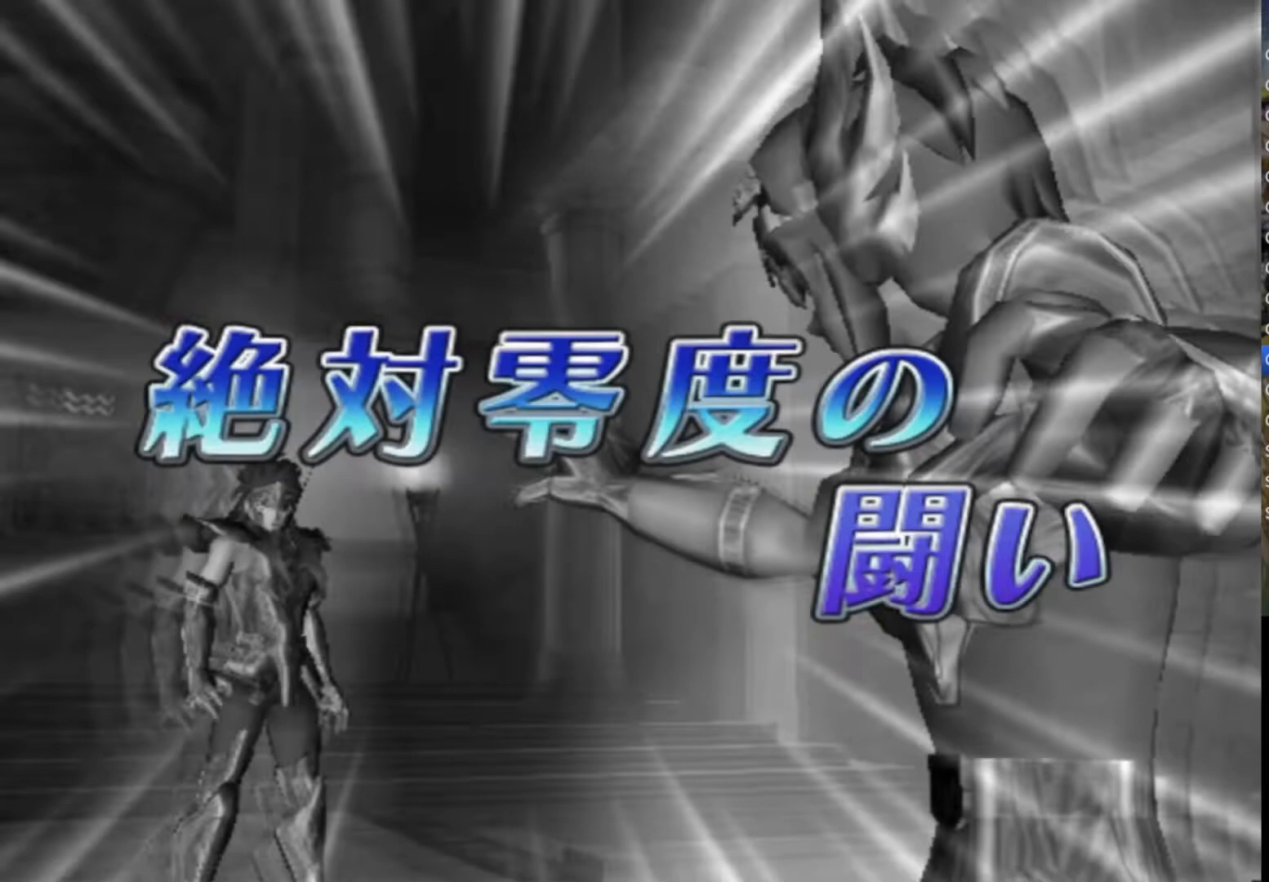
{"buttons": [], "left_stick": "center", "right_stick": "center", "events": [[67, "CIRCLE", "up"], [150, "CIRCLE", "down"], [267, "CIRCLE", "up"], [350, "CIRCLE", "down"], [450, "CIRCLE", "up"]]}
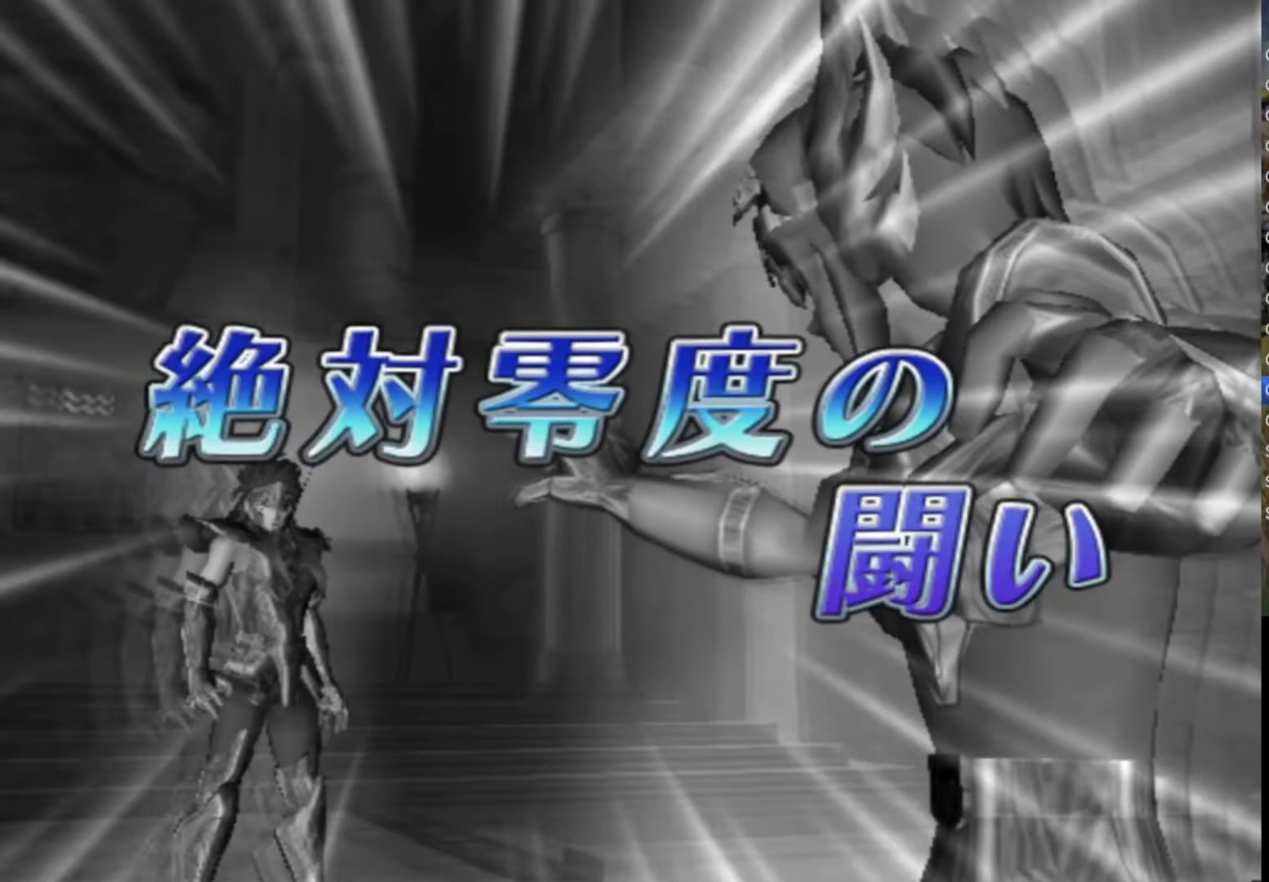
{"buttons": ["CIRCLE"], "left_stick": "center", "right_stick": "center", "events": [[17, "CIRCLE", "down"], [83, "CIRCLE", "up"], [167, "CIRCLE", "down"], [250, "CIRCLE", "up"], [350, "CIRCLE", "down"], [383, "CIRCLE", "up"], [450, "CIRCLE", "down"]]}